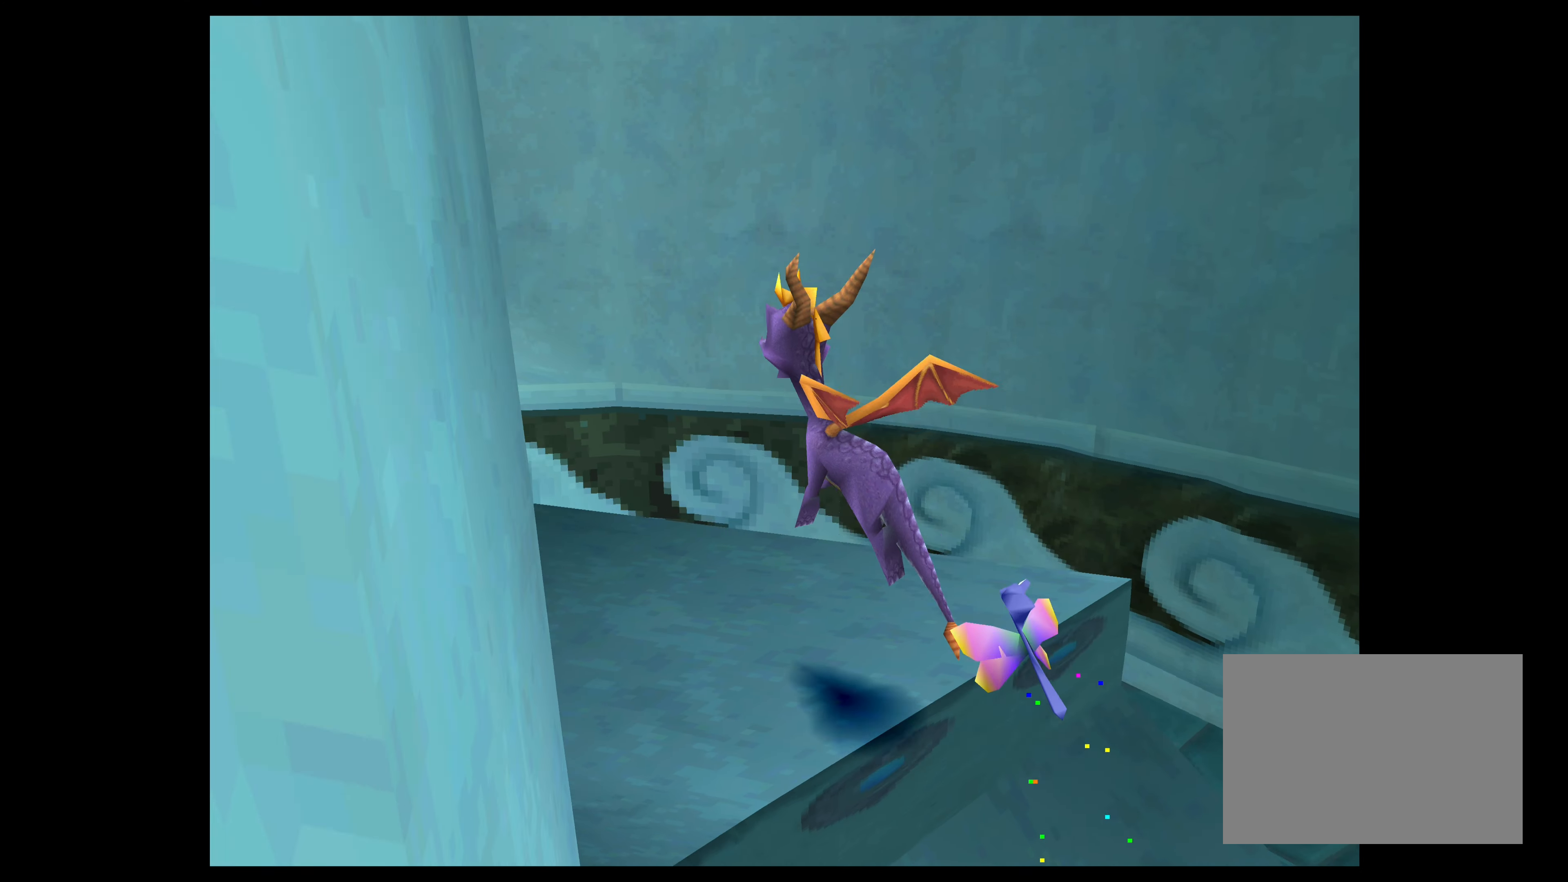
Gameplay with a controller (PlayStation layout); each line is a JSON object with the inputs held at the frame after it. "events" lists button and stick changes between this image and that frame as [ms after this image, input, new state], when the widget could be followed in between. Not read: L2 L3 R2 R3 right_stick.
{"buttons": [], "left_stick": "up-left", "events": [[167, "left_stick", "center"], [434, "left_stick", "up-left"]]}
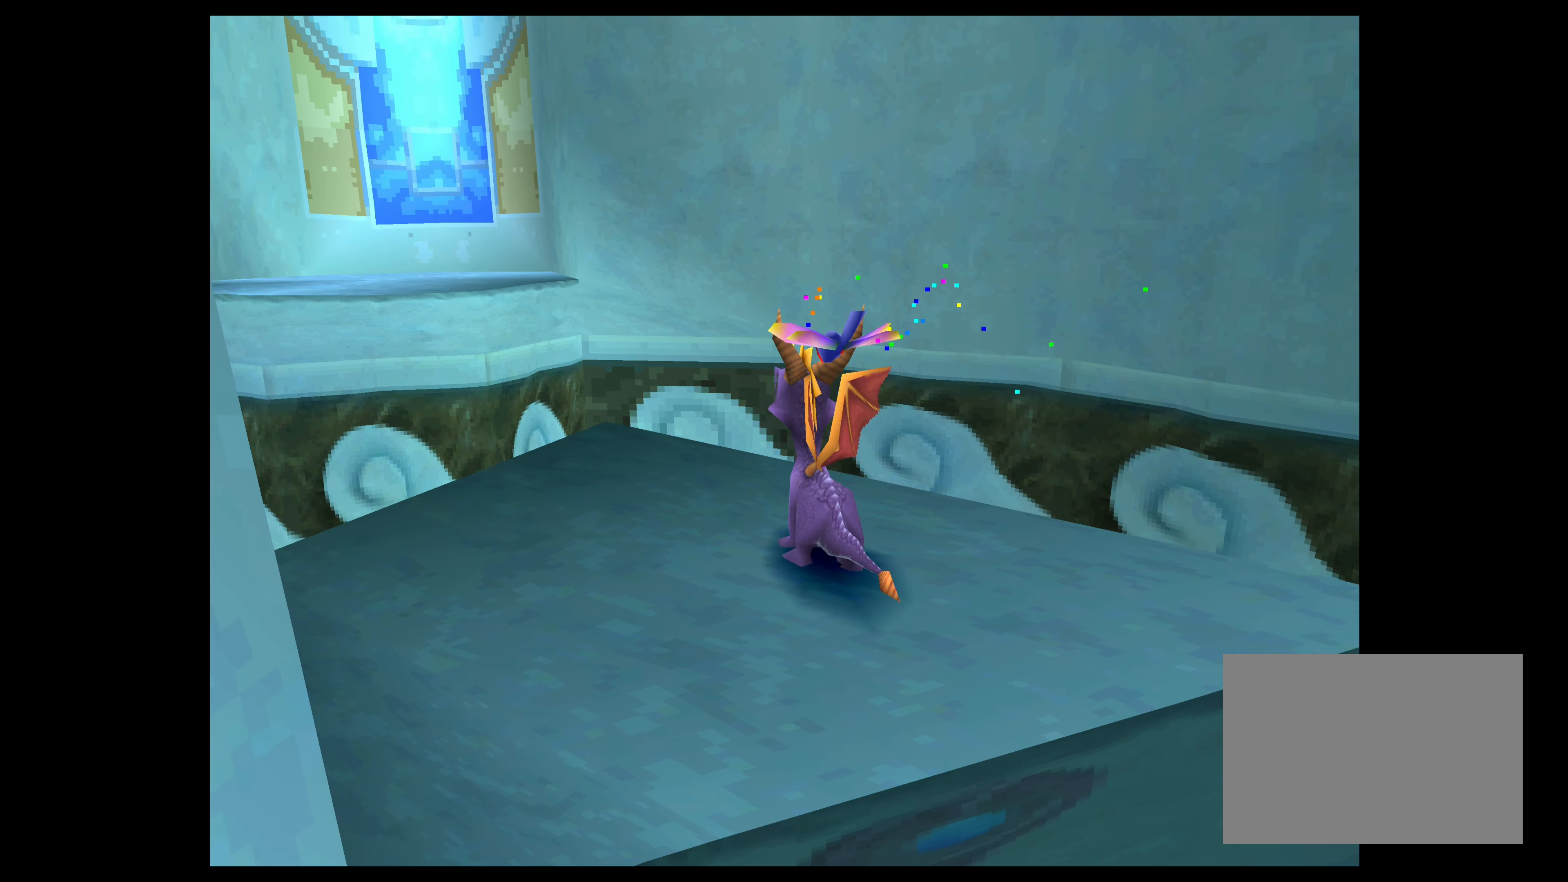
{"buttons": [], "left_stick": "up", "events": [[167, "left_stick", "center"], [417, "left_stick", "up"]]}
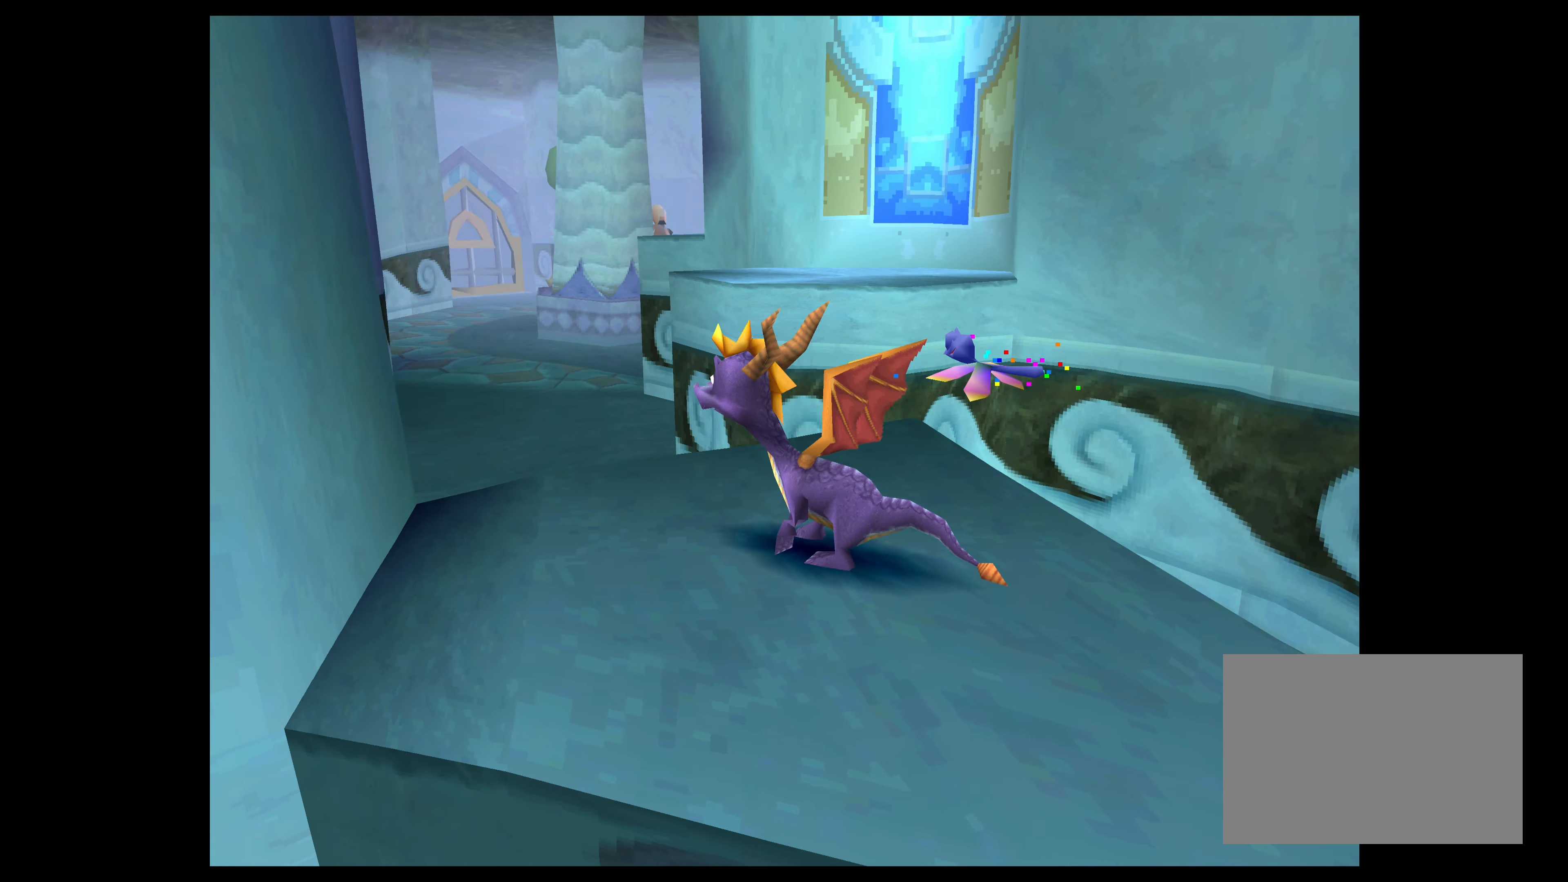
{"buttons": ["CROSS"], "left_stick": "up", "events": [[167, "left_stick", "up-right"], [433, "left_stick", "up"], [483, "CROSS", "down"]]}
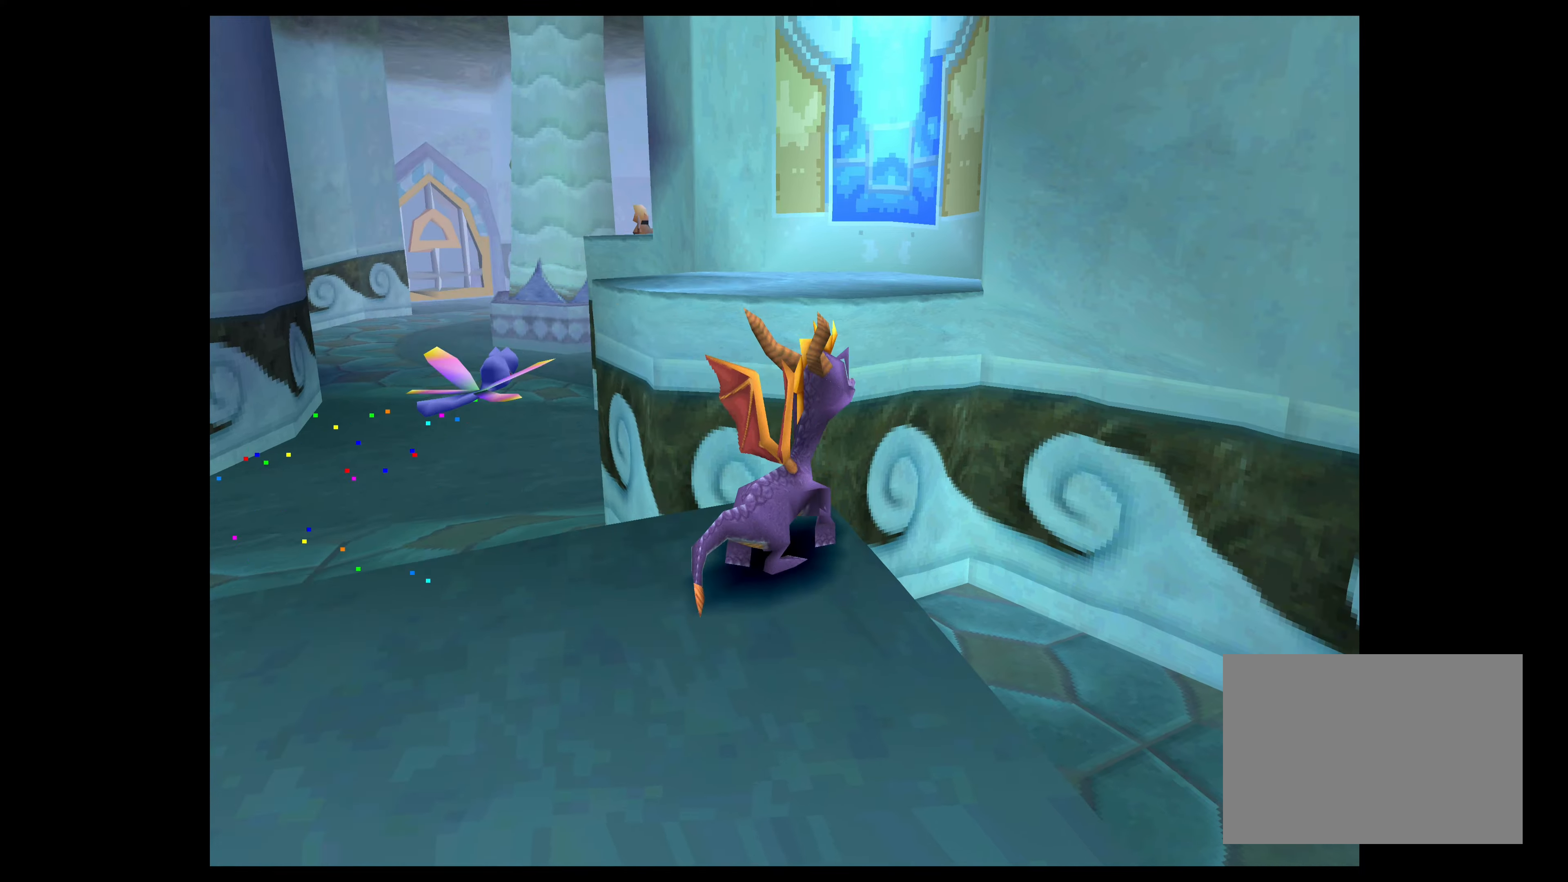
{"buttons": [], "left_stick": "up", "events": [[350, "CROSS", "up"]]}
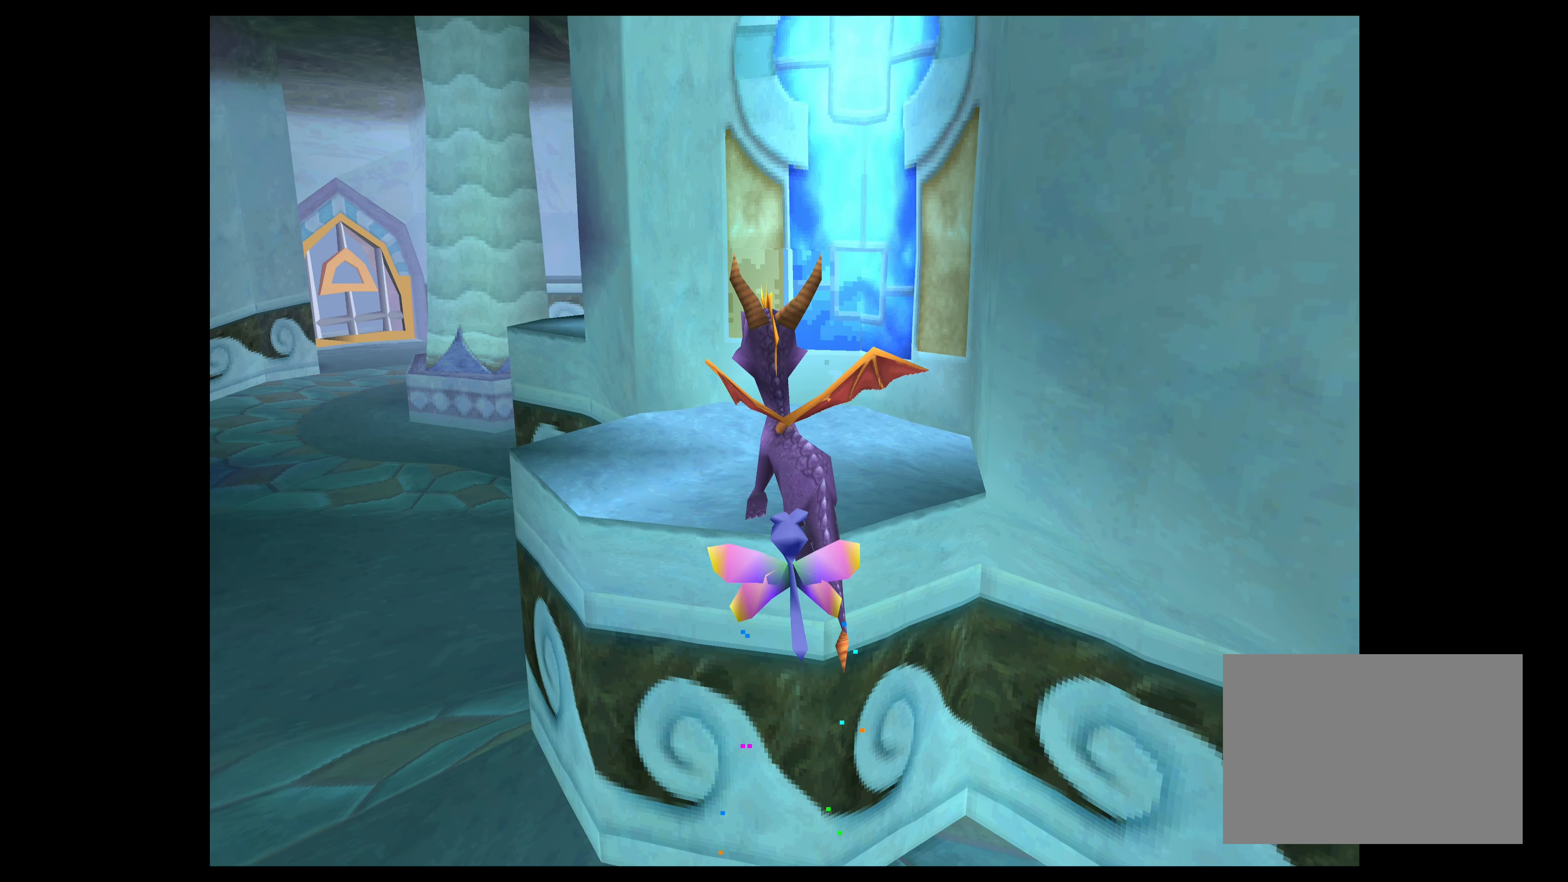
{"buttons": [], "left_stick": "up", "events": [[50, "CROSS", "down"], [450, "CROSS", "up"]]}
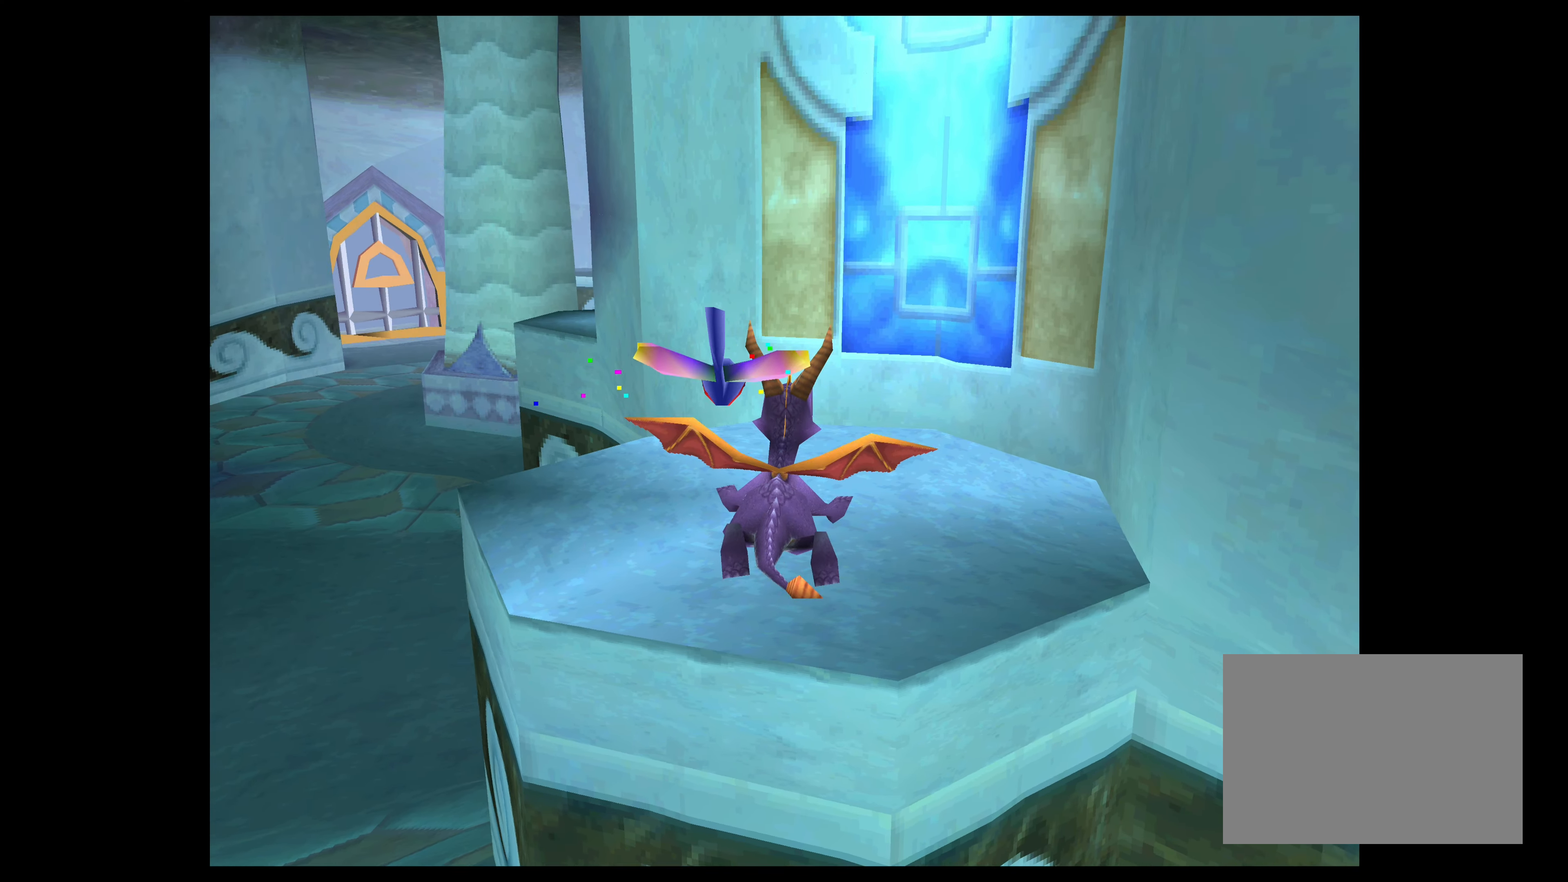
{"buttons": [], "left_stick": "up-left", "events": [[50, "left_stick", "up-left"]]}
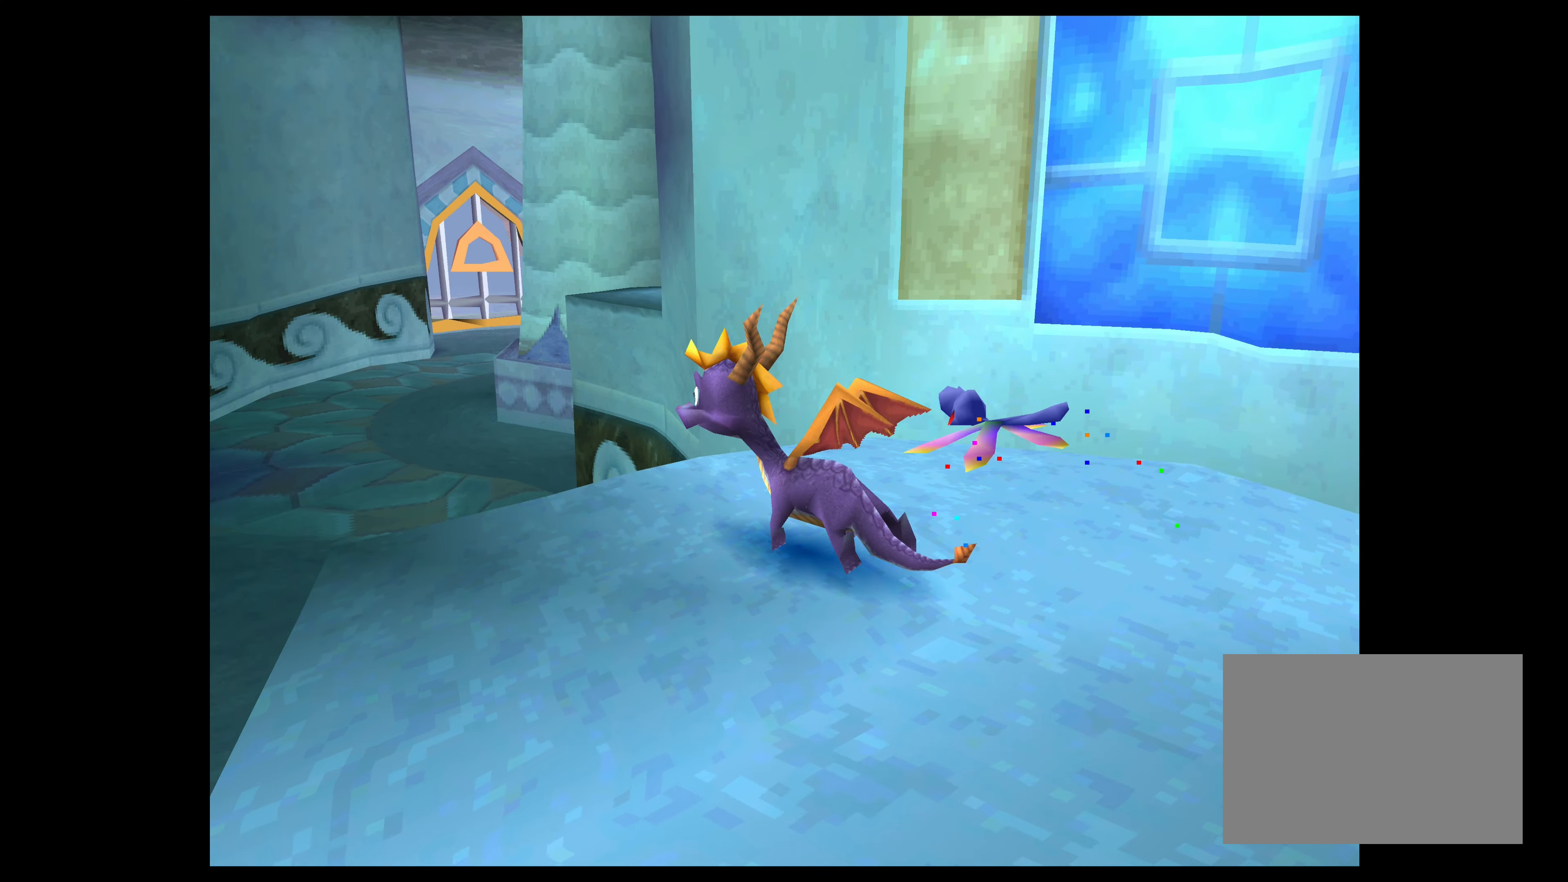
{"buttons": [], "left_stick": "up", "events": [[116, "CROSS", "down"], [183, "left_stick", "up"], [500, "CROSS", "up"]]}
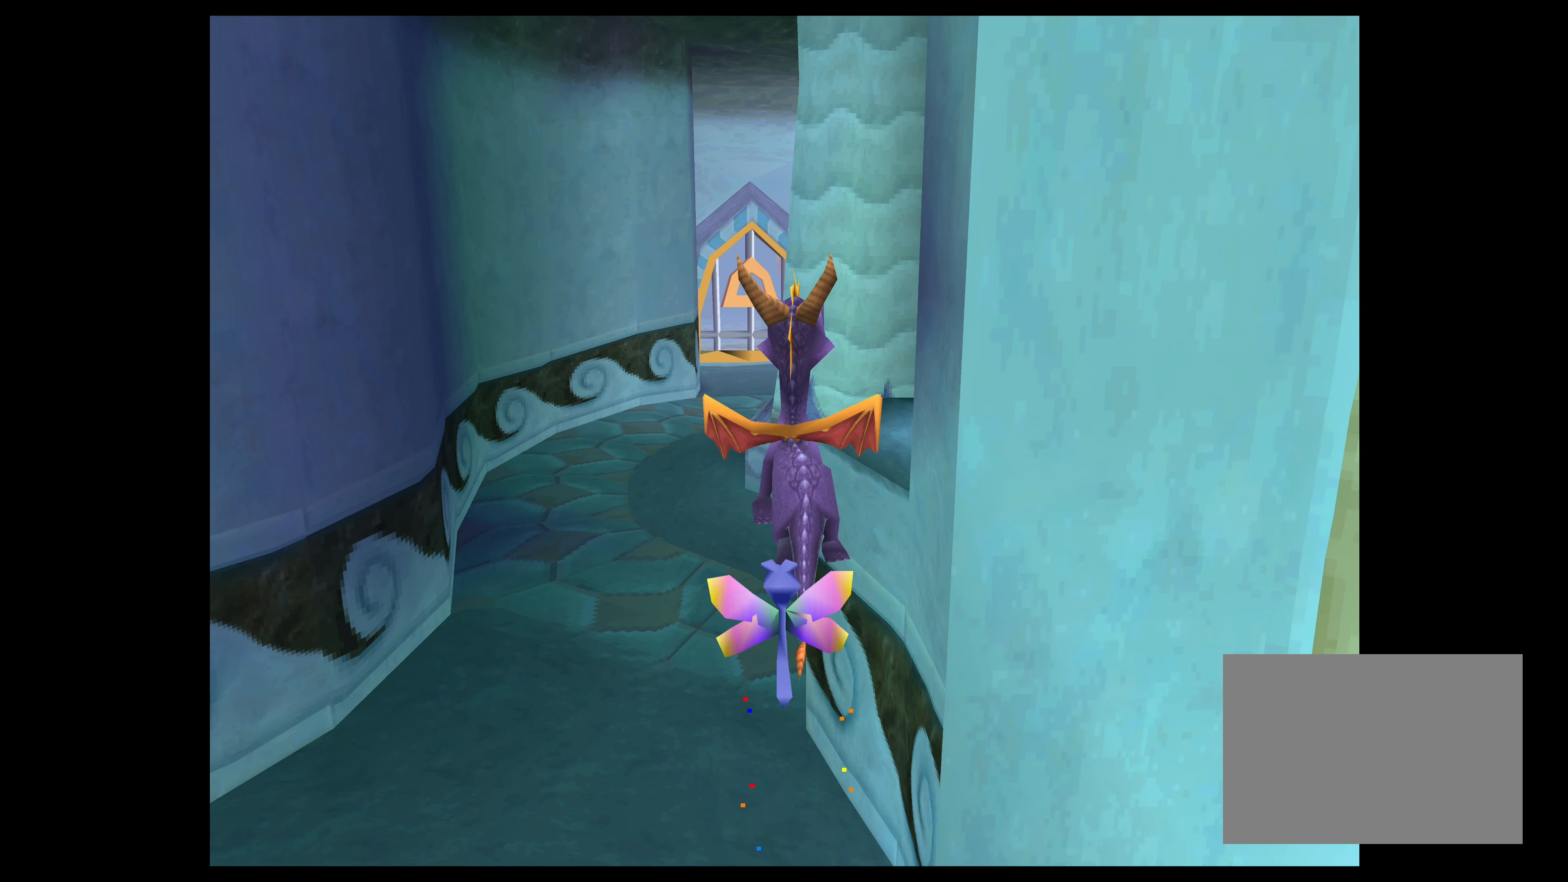
{"buttons": ["CROSS"], "left_stick": "up-right", "events": [[266, "CROSS", "down"], [283, "left_stick", "up-right"]]}
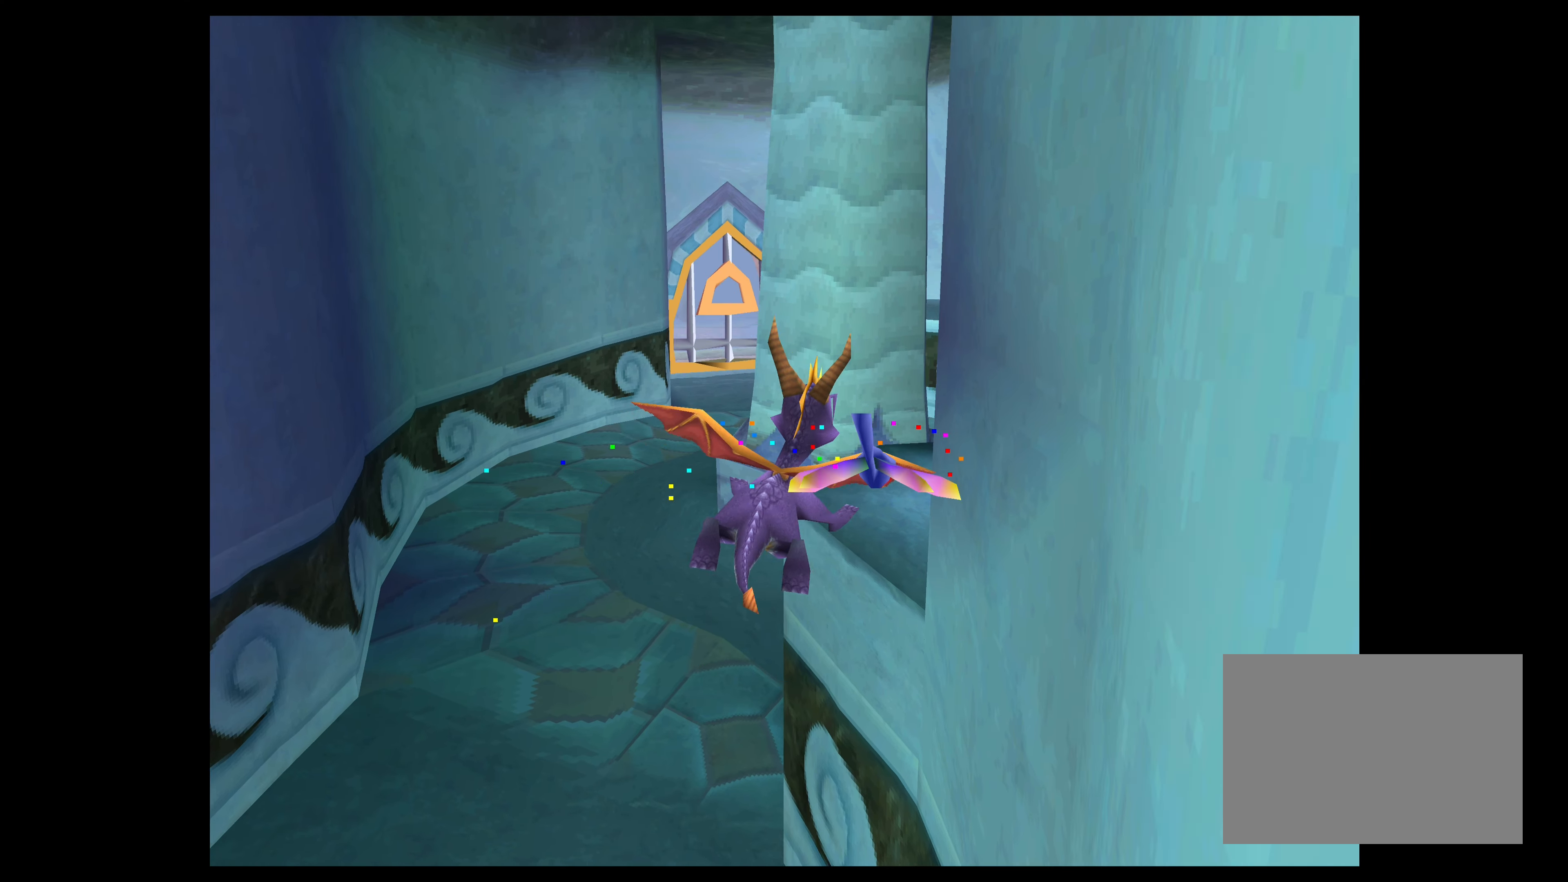
{"buttons": [], "left_stick": "up-right", "events": [[433, "CROSS", "up"]]}
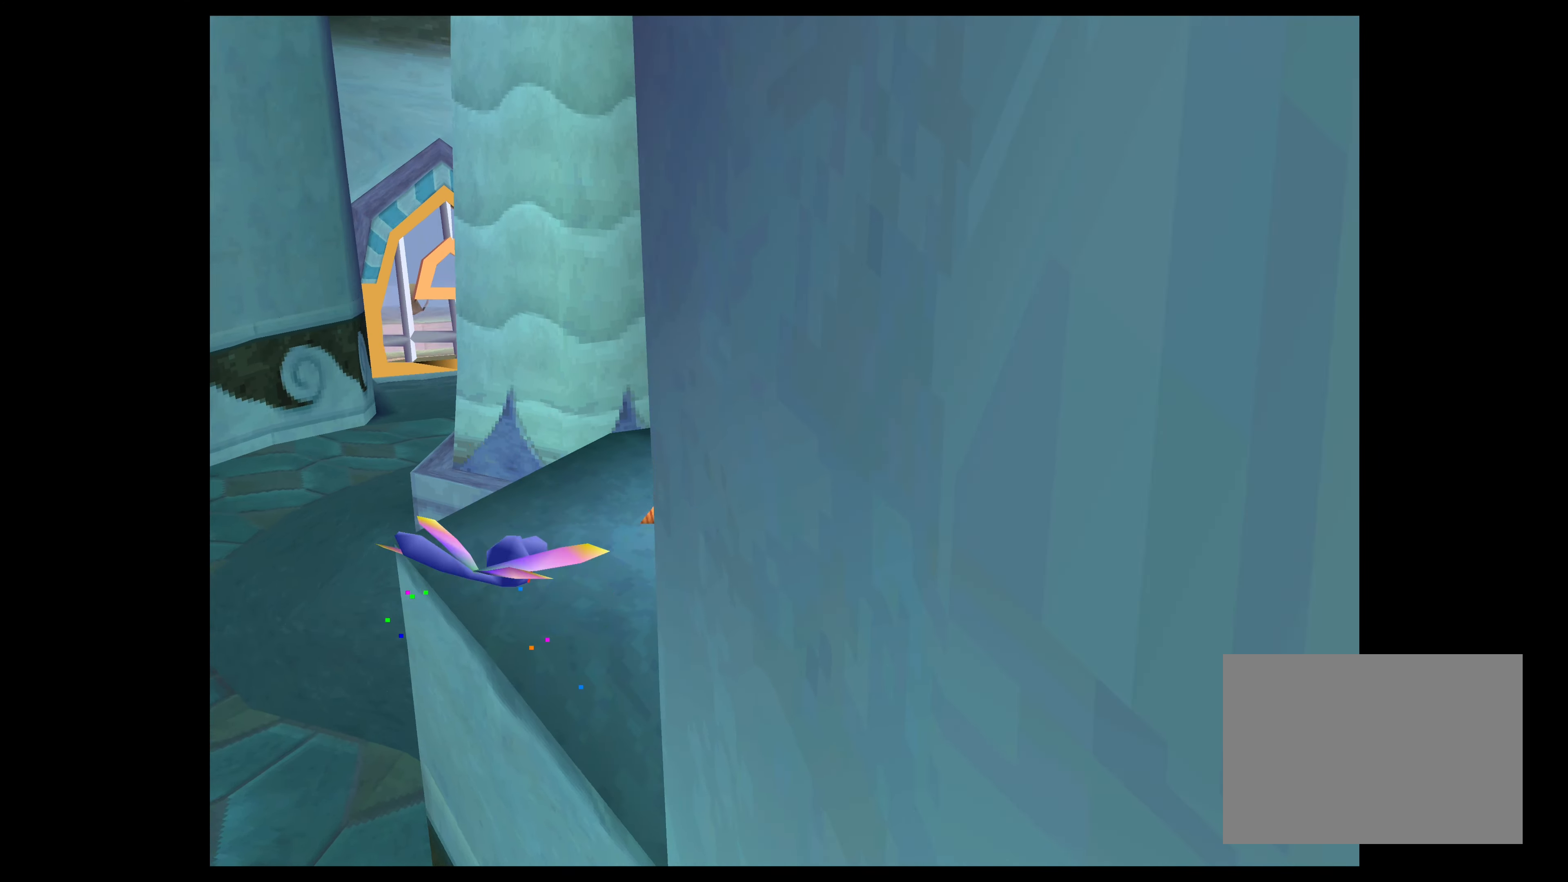
{"buttons": [], "left_stick": "center", "events": [[33, "left_stick", "center"]]}
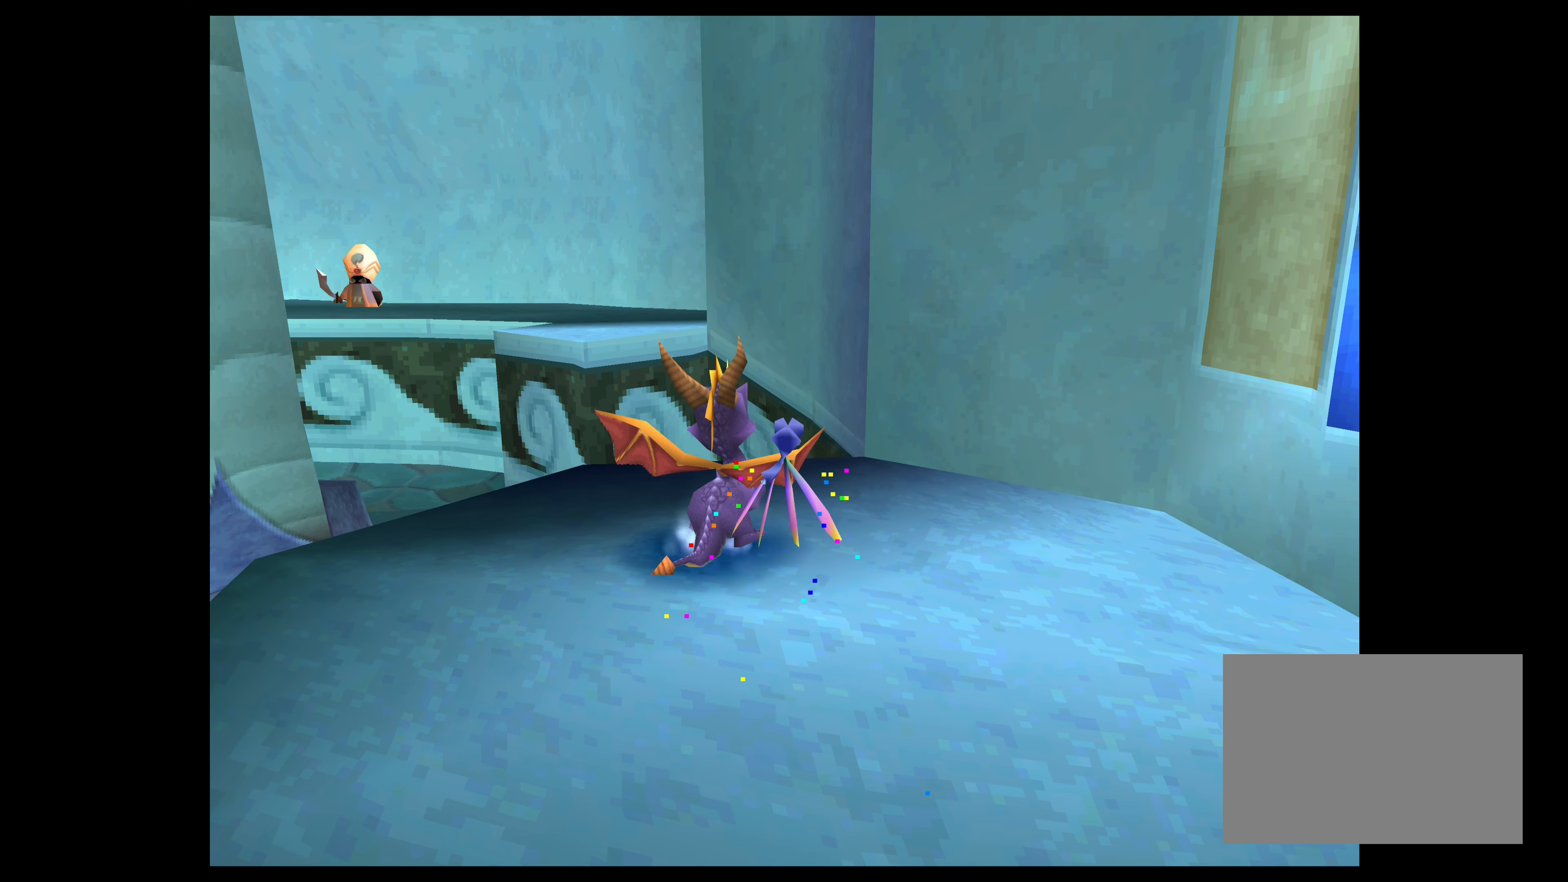
{"buttons": [], "left_stick": "up-left", "events": [[383, "left_stick", "up-left"]]}
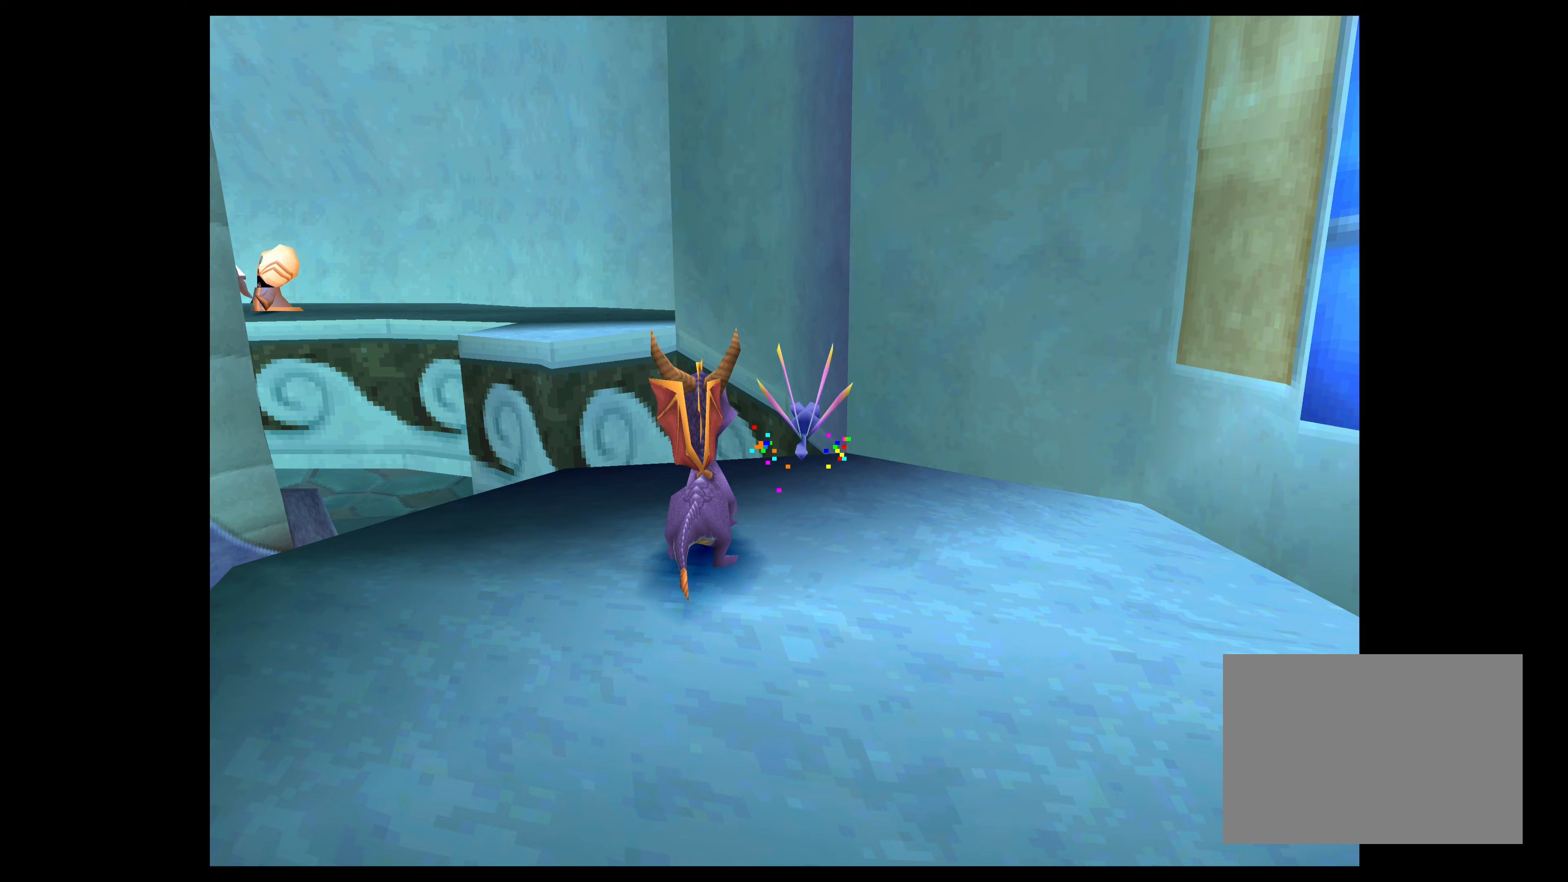
{"buttons": ["CROSS"], "left_stick": "up", "events": [[217, "left_stick", "up"], [317, "CROSS", "down"]]}
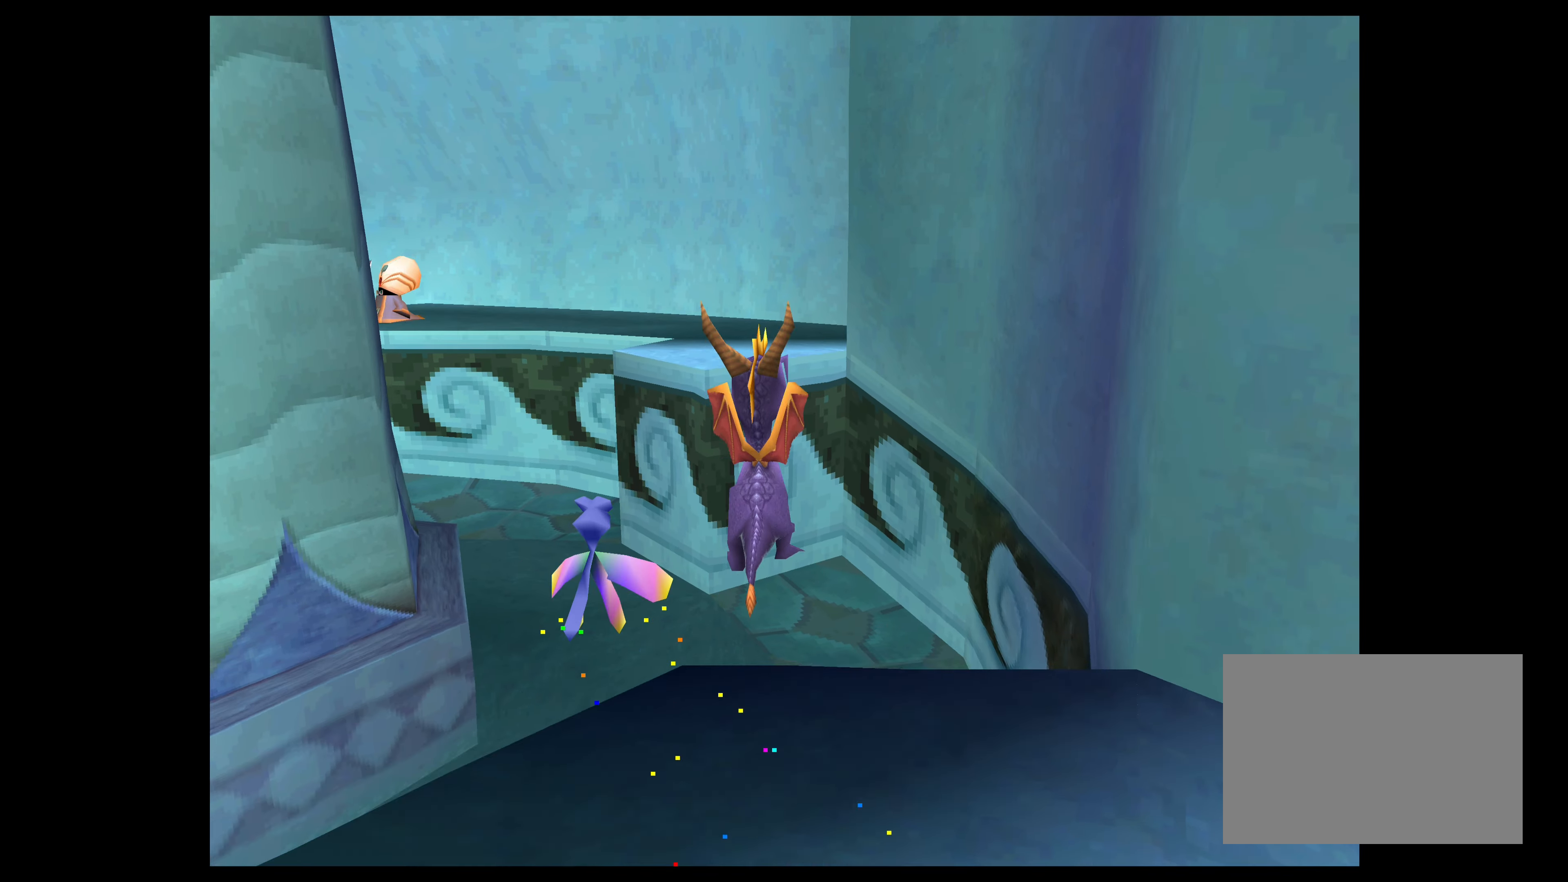
{"buttons": ["CROSS"], "left_stick": "up", "events": [[167, "CROSS", "up"], [367, "CROSS", "down"]]}
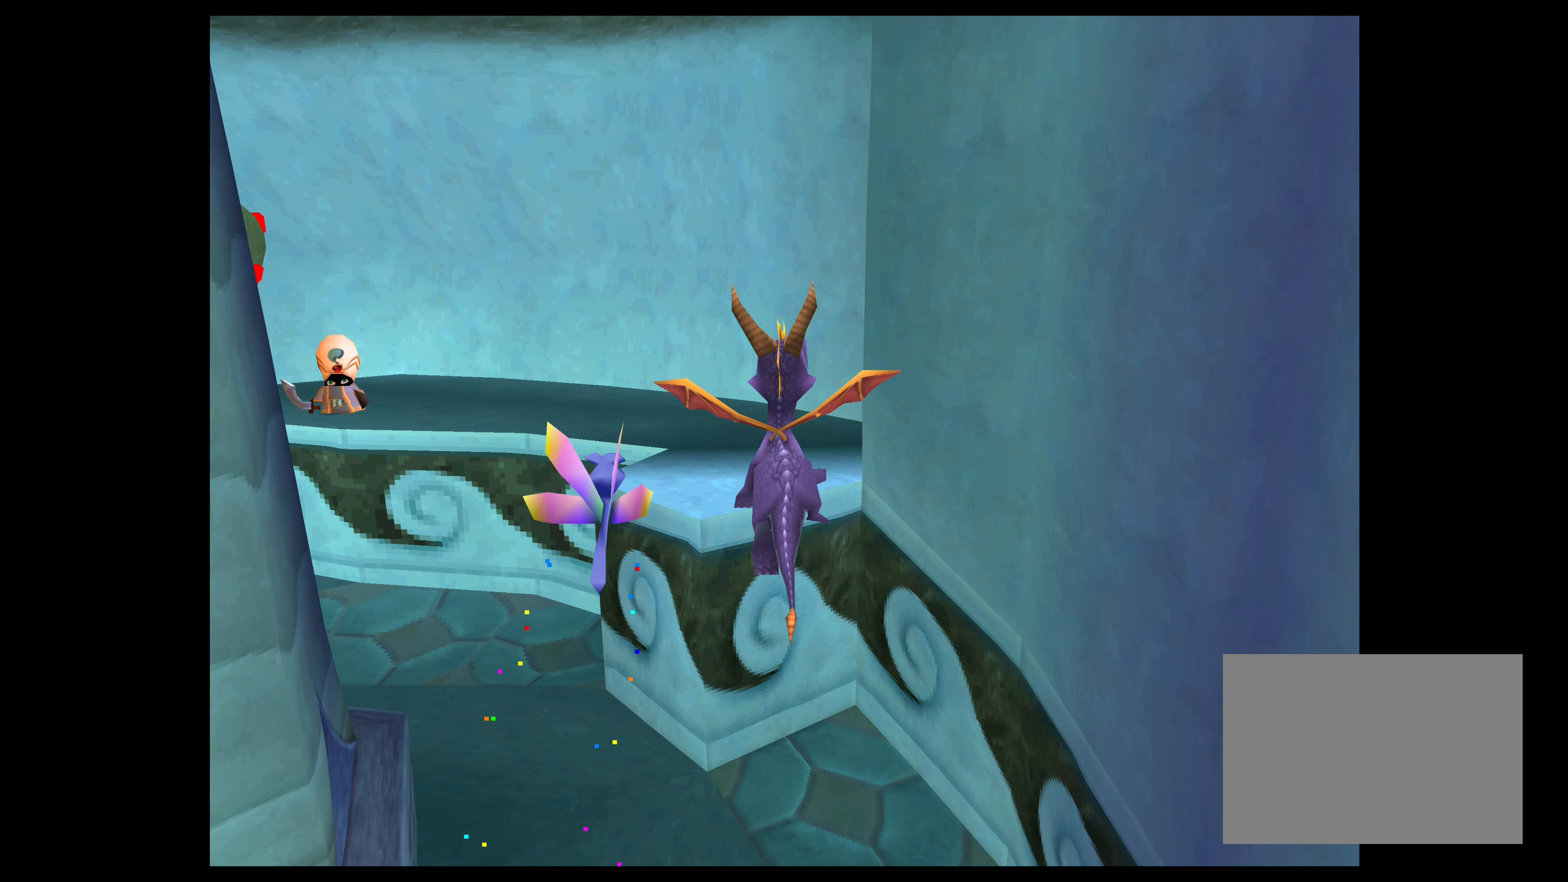
{"buttons": ["CROSS"], "left_stick": "up", "events": []}
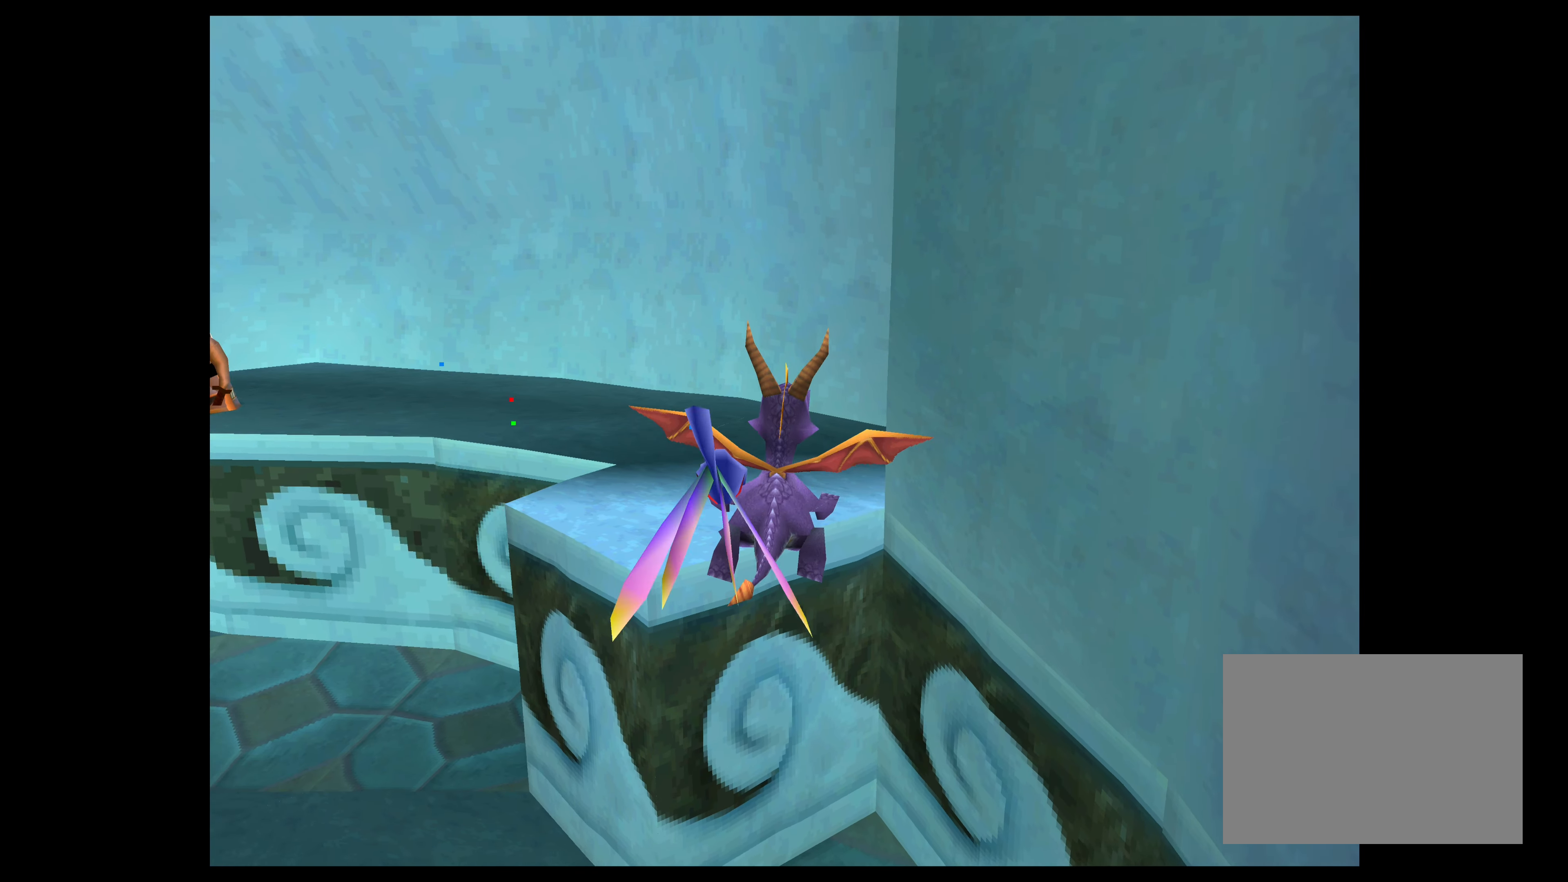
{"buttons": ["CROSS"], "left_stick": "up", "events": []}
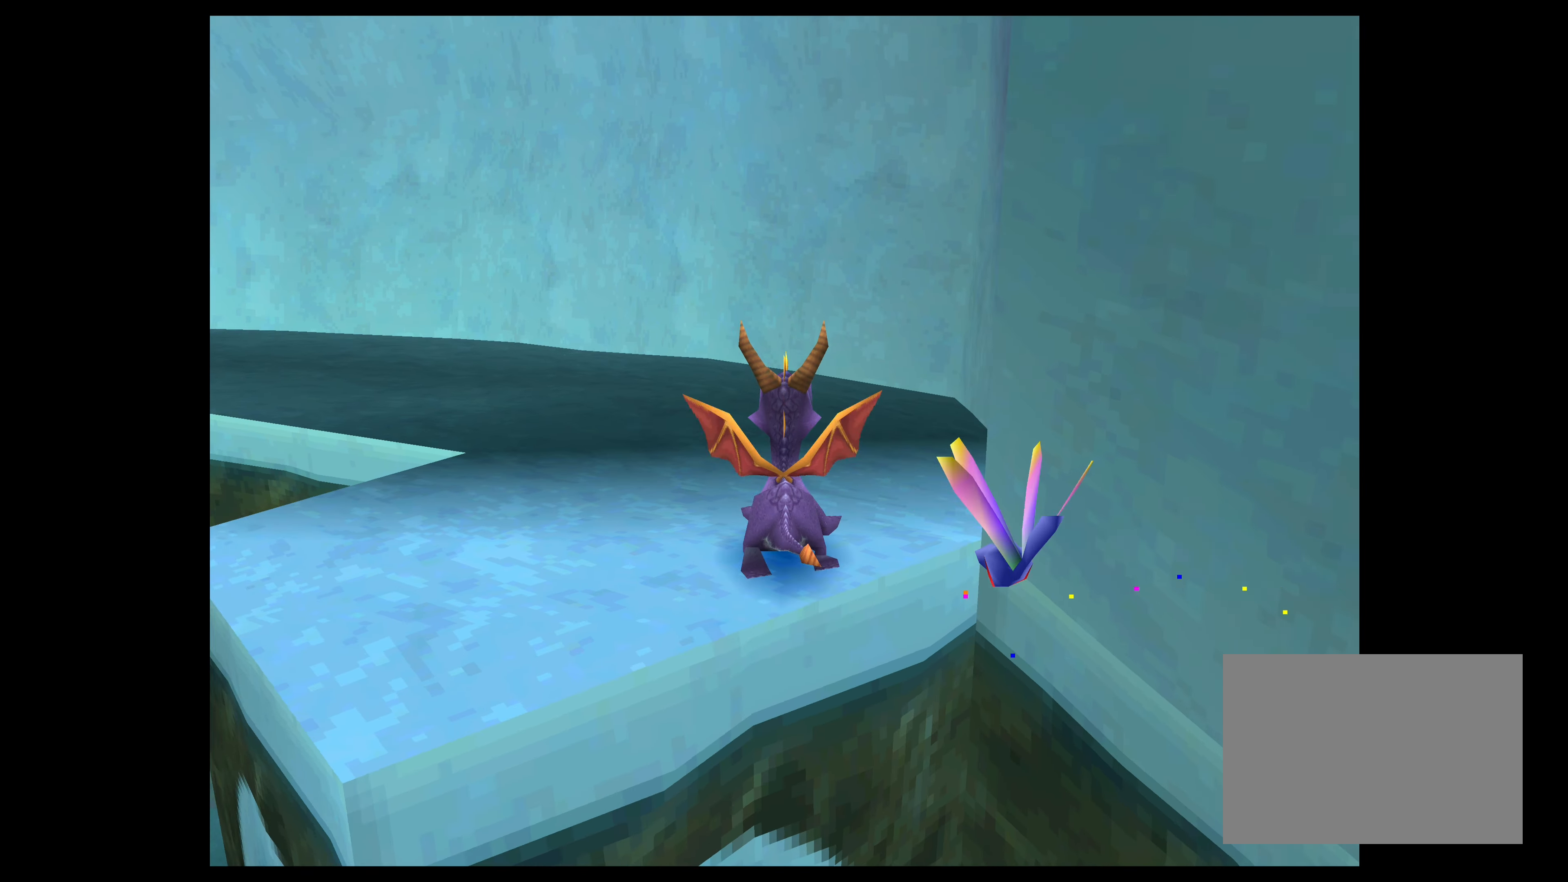
{"buttons": [], "left_stick": "up-left", "events": [[67, "CROSS", "up"], [83, "left_stick", "up-left"], [300, "SQUARE", "down"], [467, "SQUARE", "up"]]}
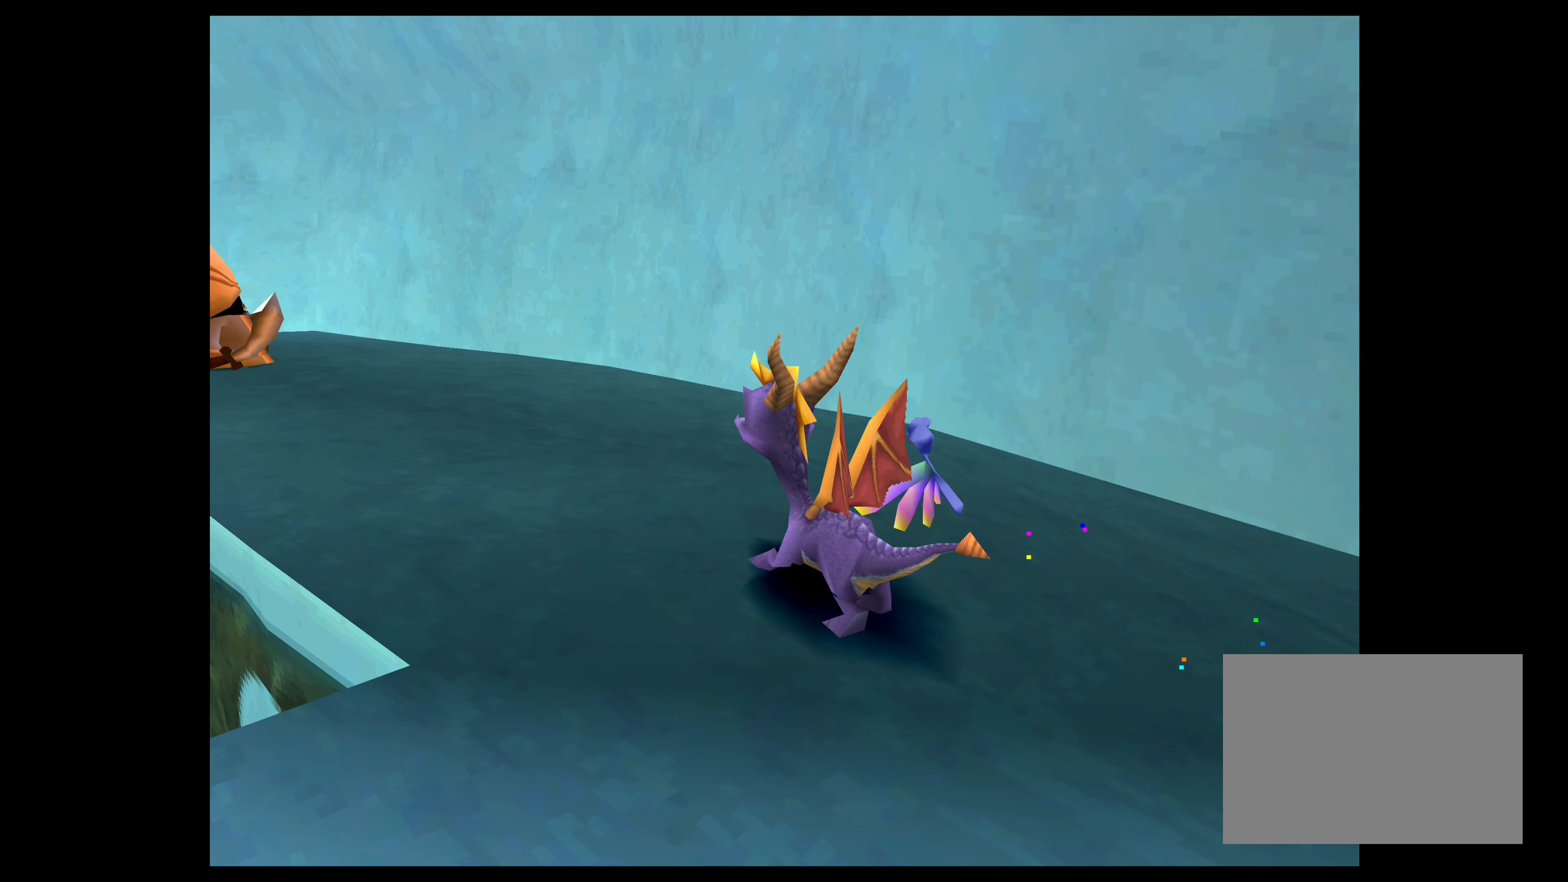
{"buttons": ["CIRCLE"], "left_stick": "up-left", "events": [[67, "SQUARE", "down"], [183, "SQUARE", "up"], [250, "SQUARE", "down"], [333, "SQUARE", "up"], [333, "left_stick", "center"], [500, "CIRCLE", "down"], [500, "left_stick", "up-left"]]}
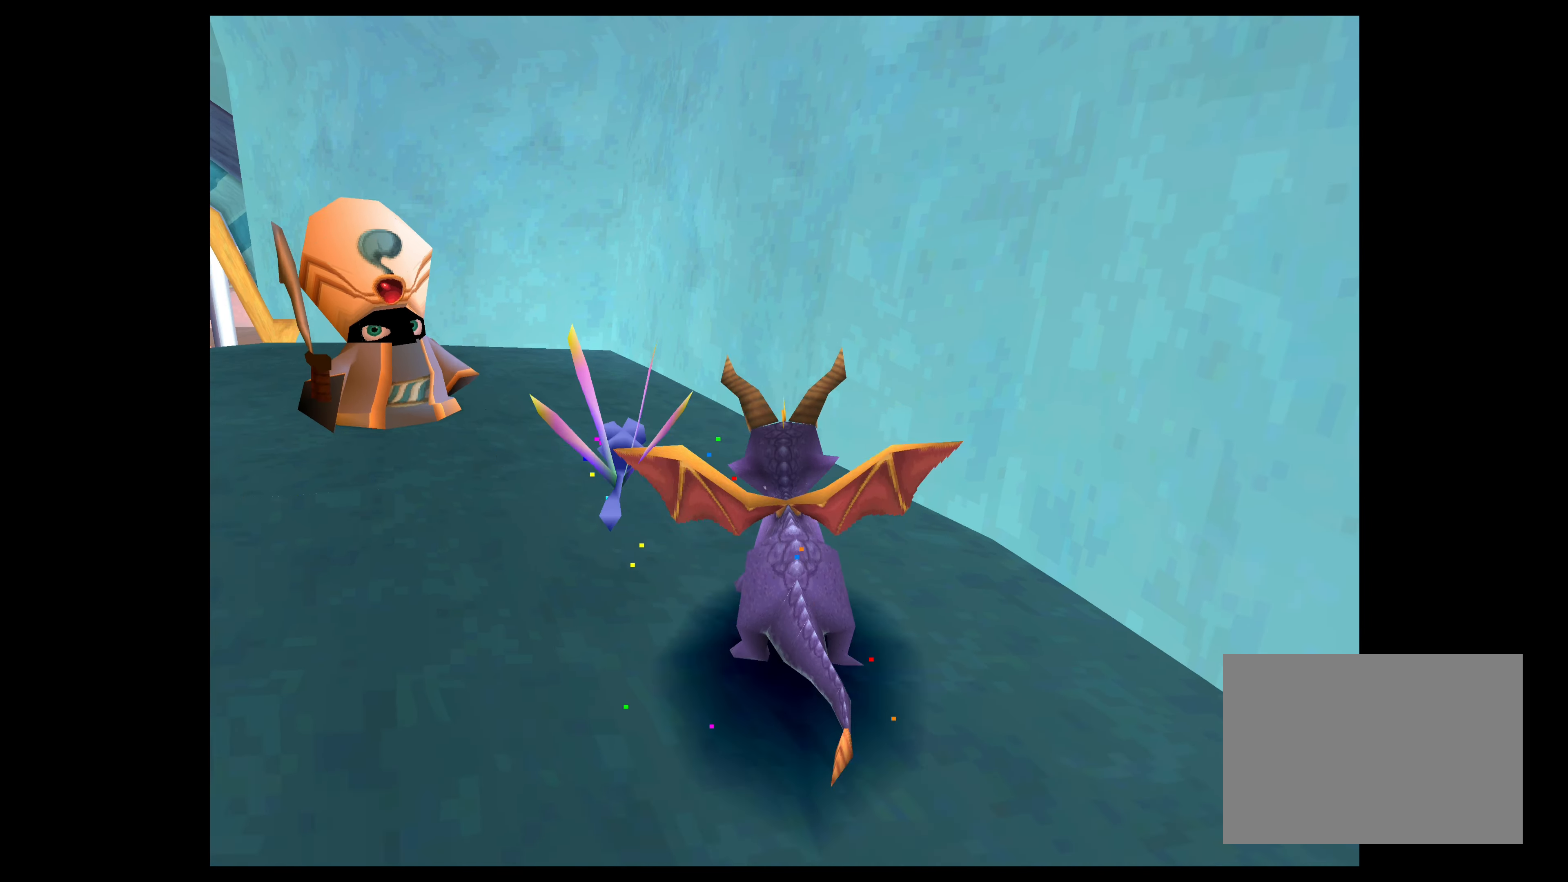
{"buttons": [], "left_stick": "center", "events": [[133, "CIRCLE", "up"], [167, "left_stick", "center"], [217, "CIRCLE", "down"], [300, "CIRCLE", "up"], [400, "CIRCLE", "down"], [467, "CIRCLE", "up"]]}
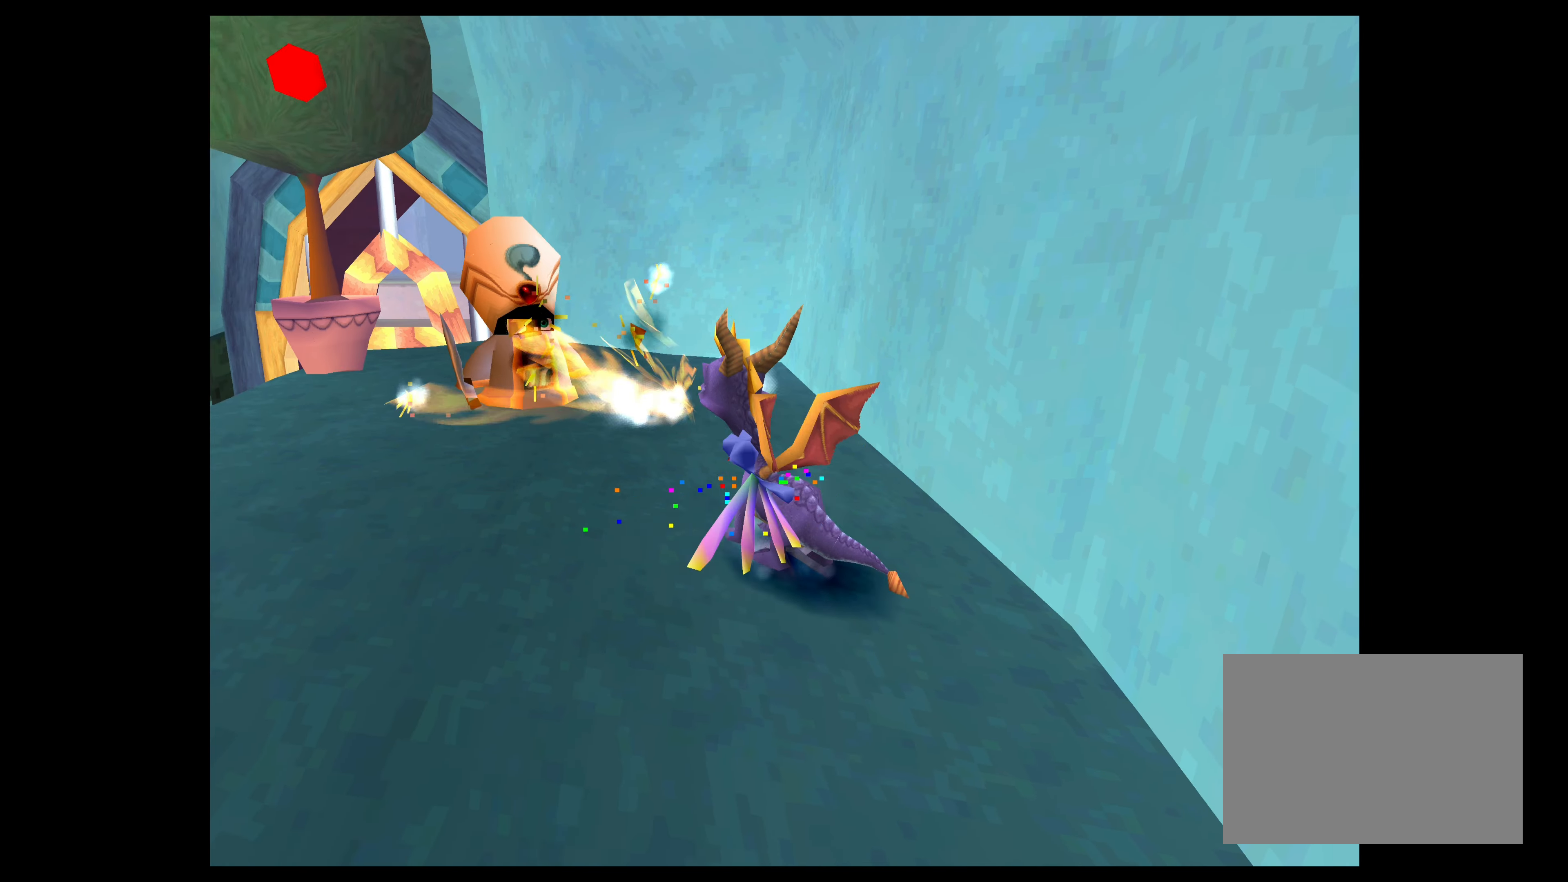
{"buttons": [], "left_stick": "up-left", "events": [[50, "CIRCLE", "down"], [200, "CIRCLE", "up"], [467, "left_stick", "up-left"]]}
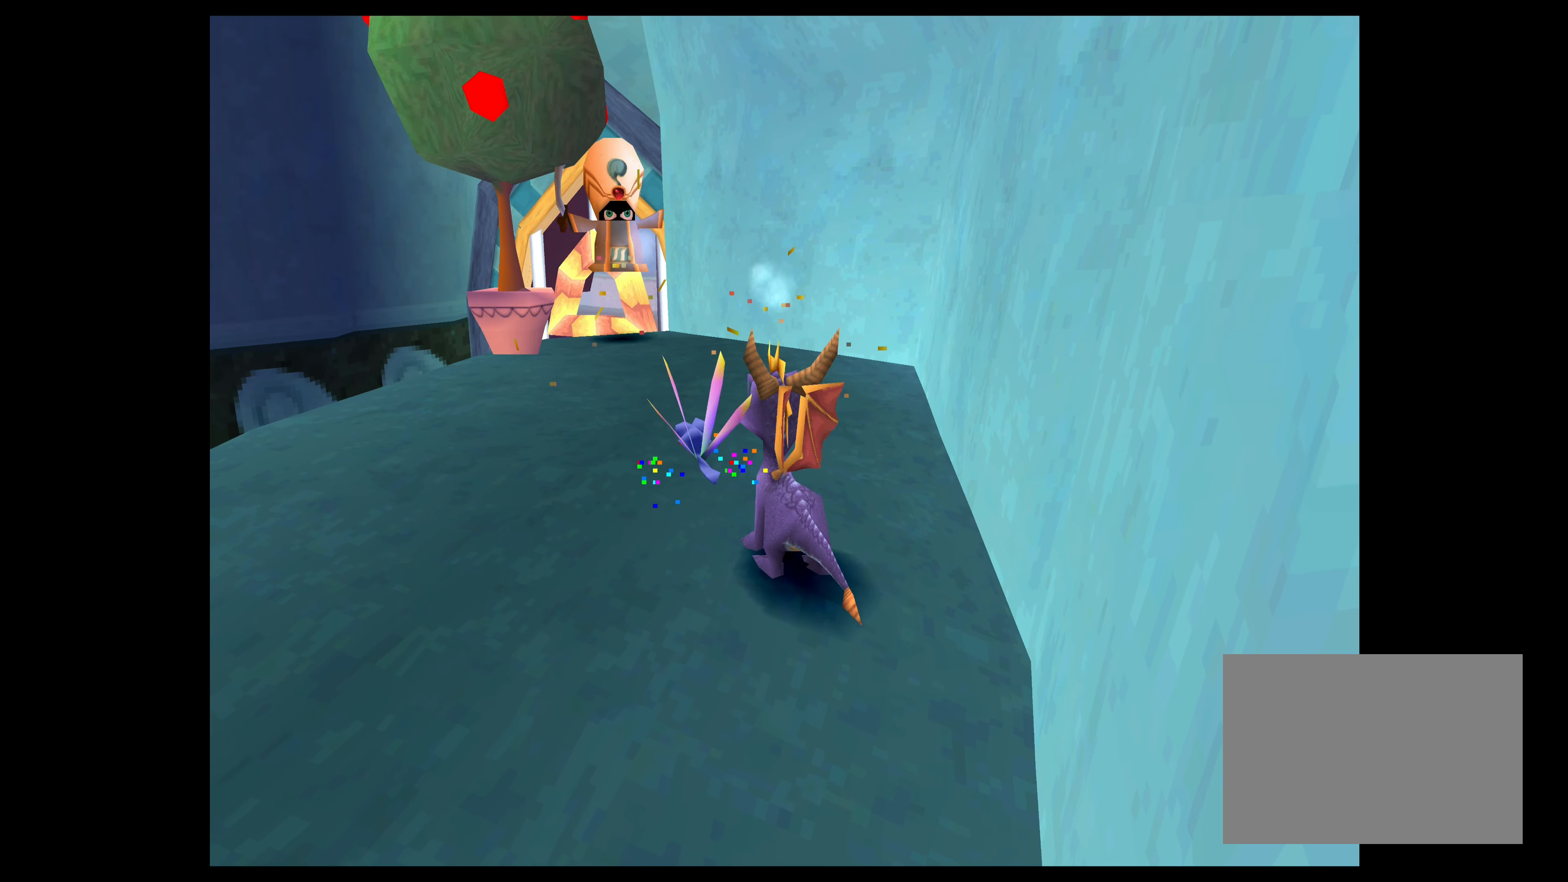
{"buttons": [], "left_stick": "up", "events": [[200, "left_stick", "center"], [350, "left_stick", "up"]]}
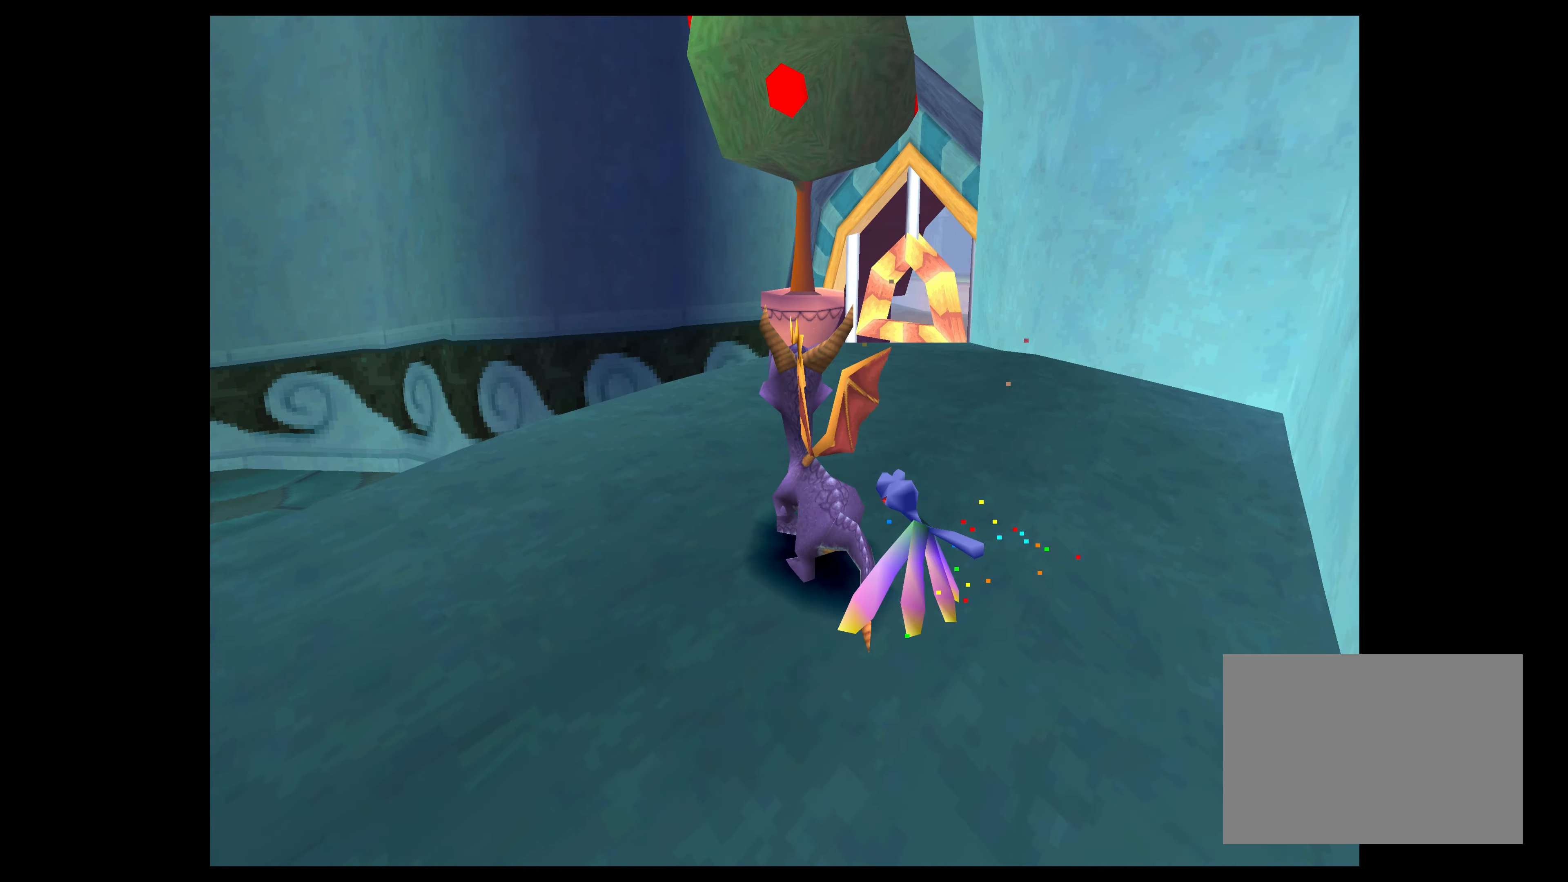
{"buttons": ["CIRCLE"], "left_stick": "center", "events": [[284, "left_stick", "center"], [317, "CIRCLE", "down"]]}
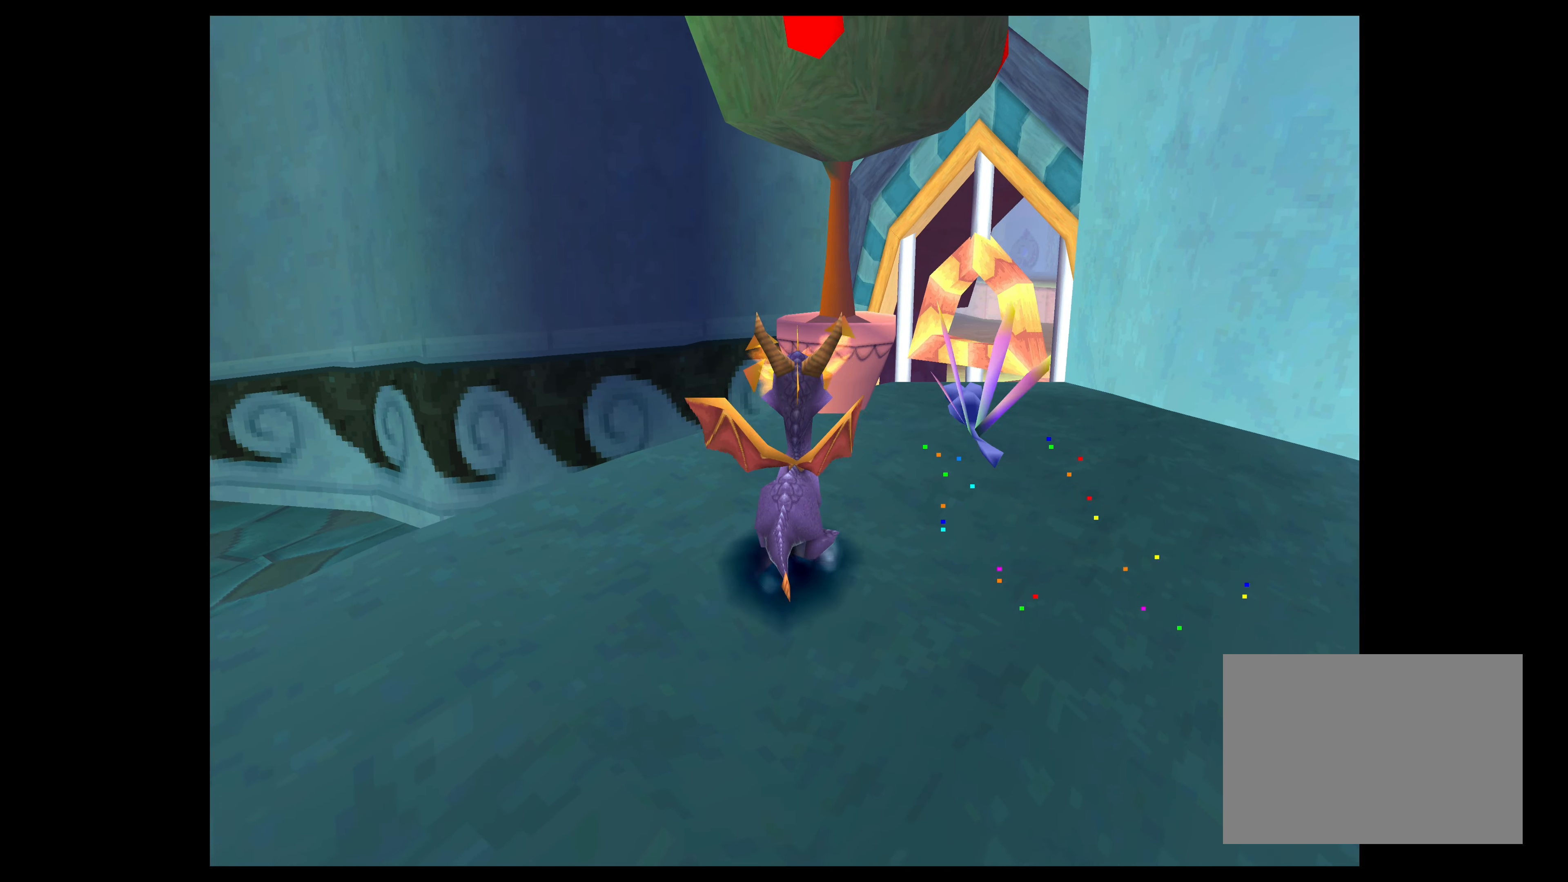
{"buttons": [], "left_stick": "center", "events": [[67, "CIRCLE", "up"]]}
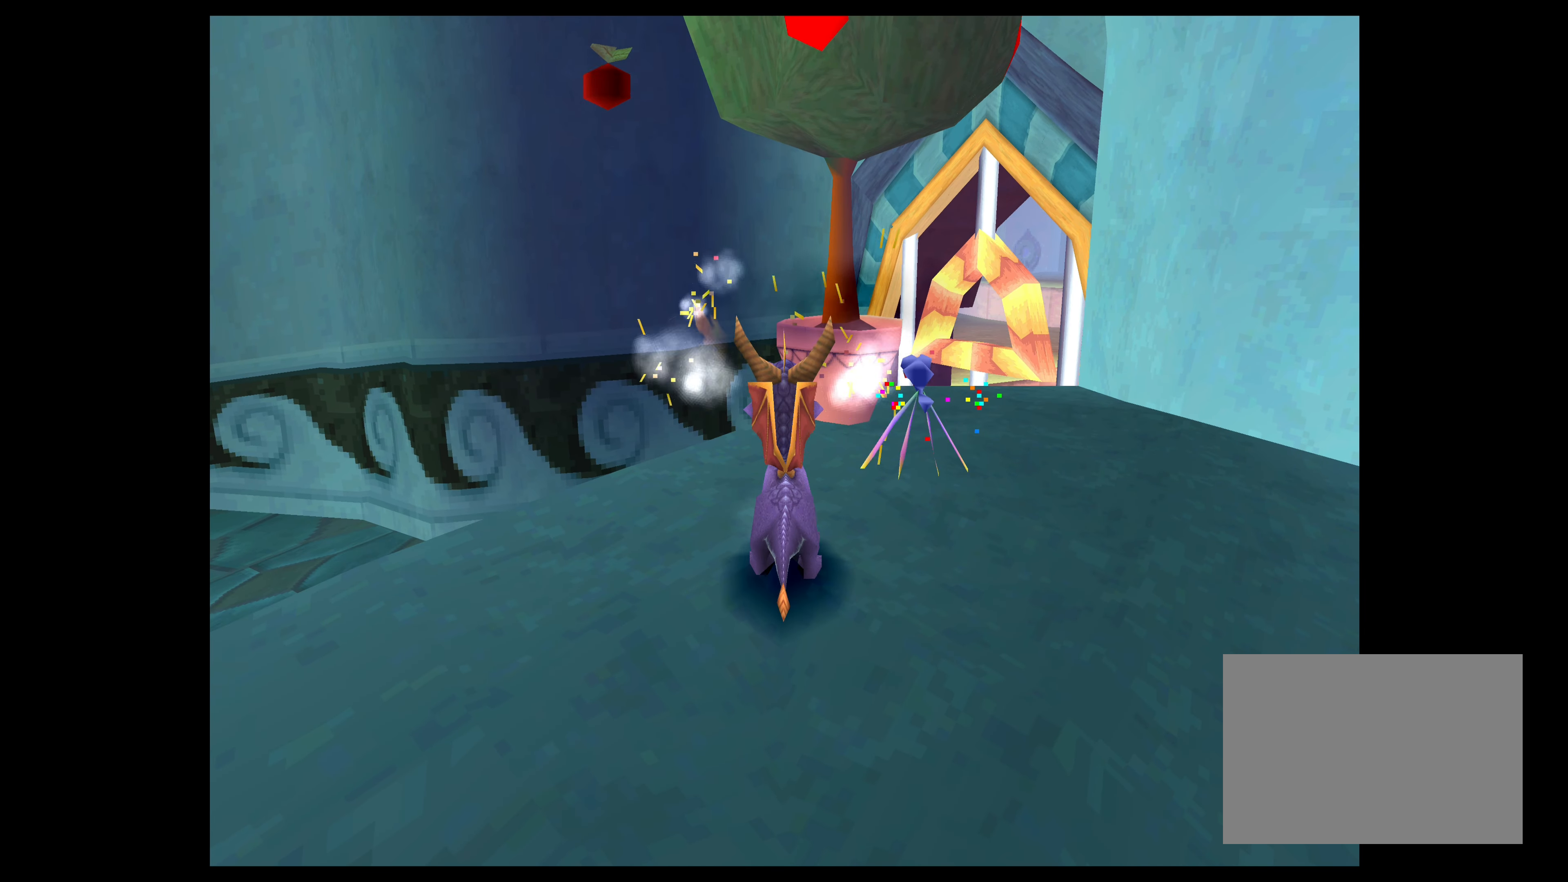
{"buttons": [], "left_stick": "up-left", "events": [[217, "left_stick", "up-left"]]}
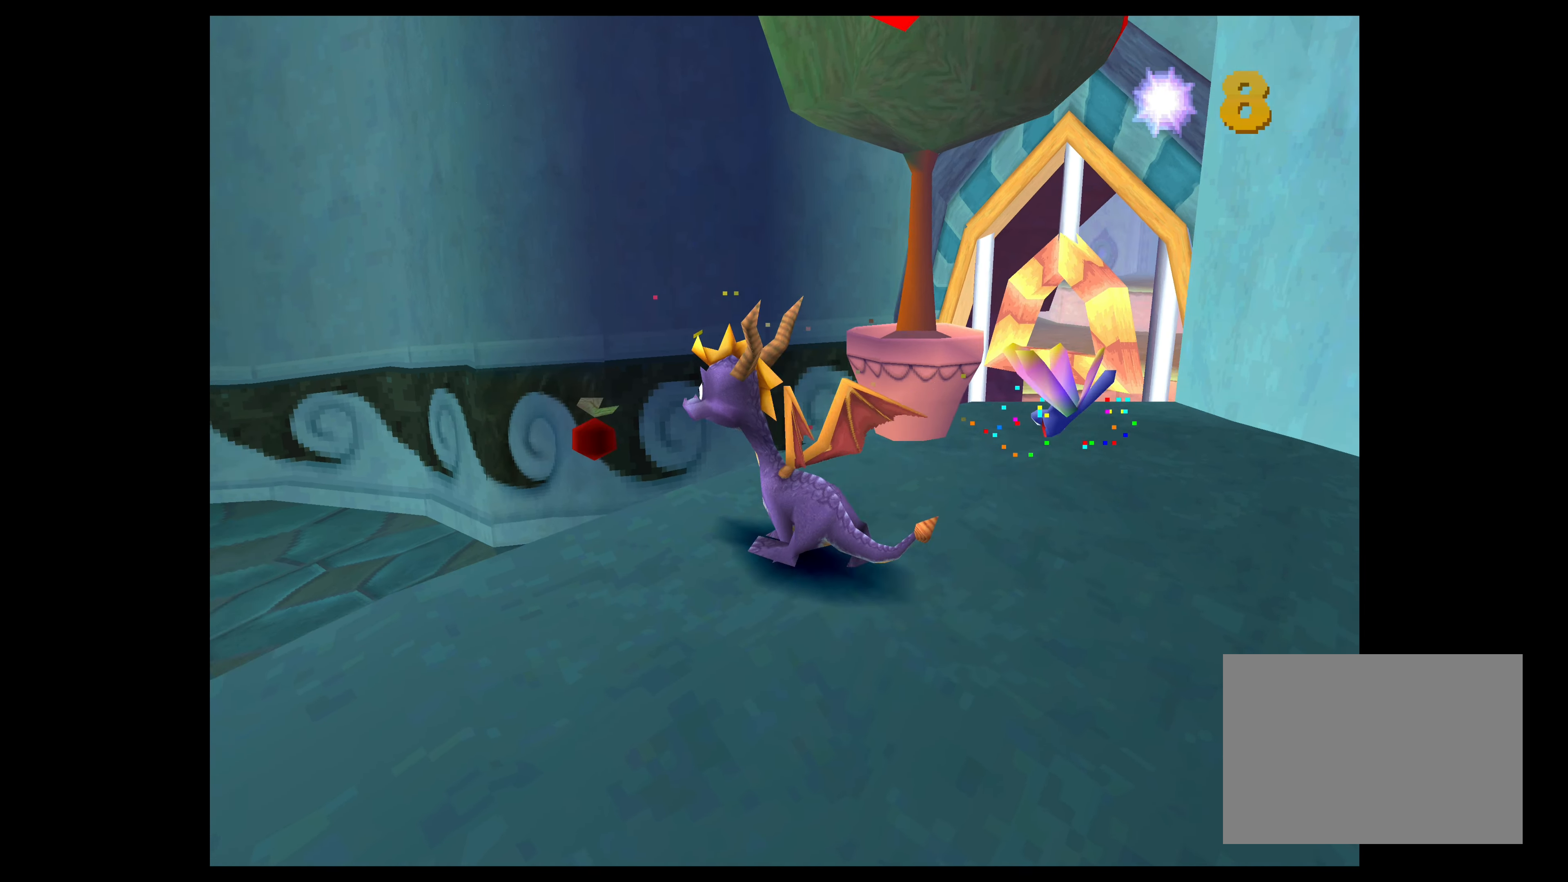
{"buttons": ["CROSS"], "left_stick": "up-left", "events": [[34, "CROSS", "down"]]}
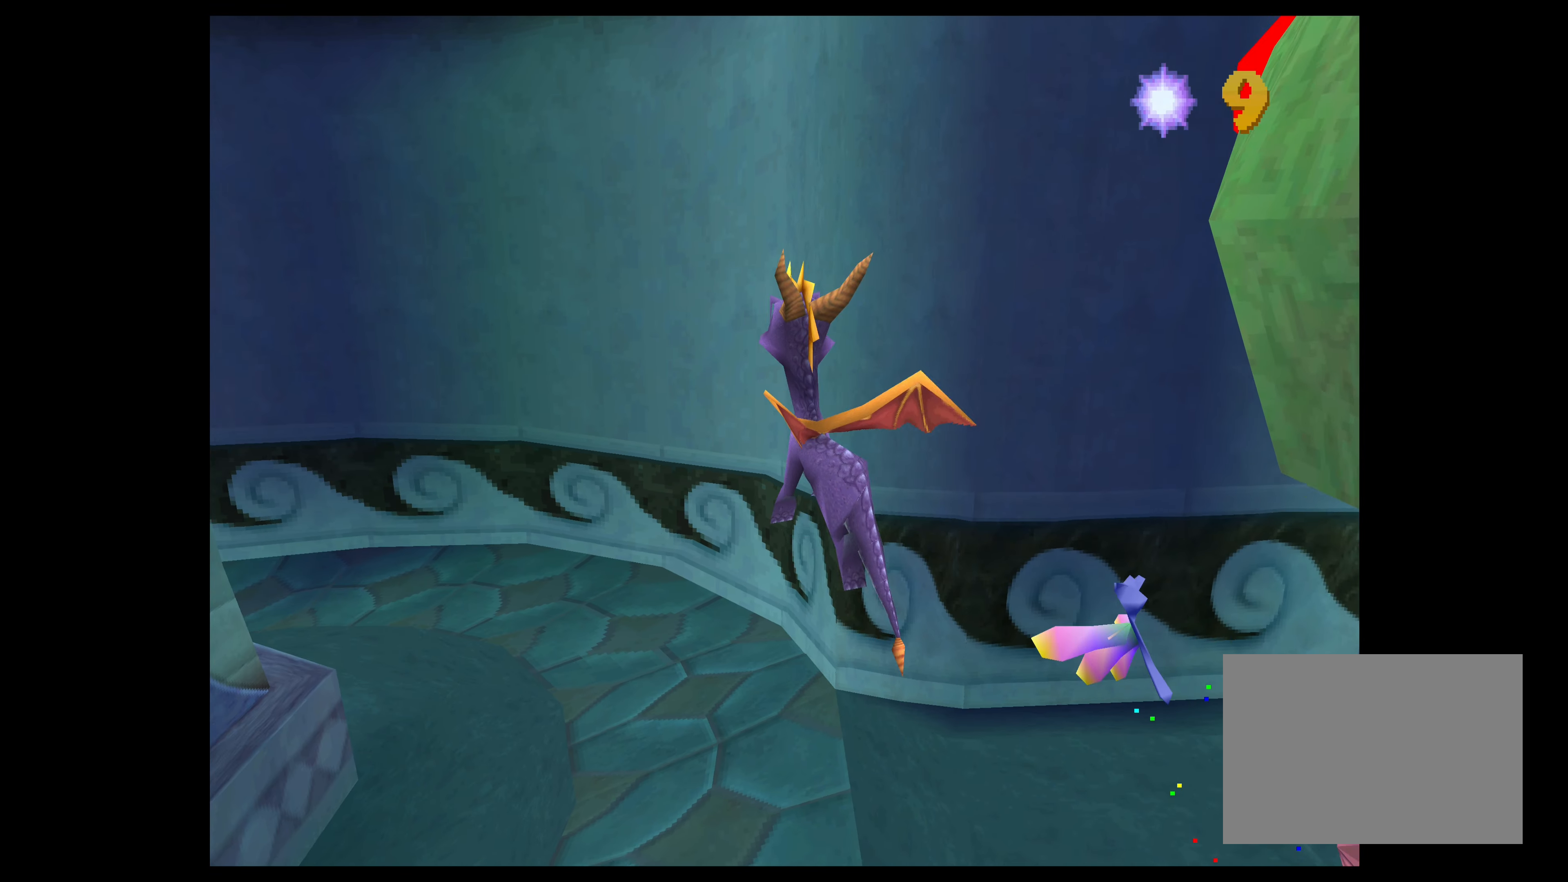
{"buttons": [], "left_stick": "up-right", "events": [[467, "CROSS", "up"], [467, "left_stick", "up-right"]]}
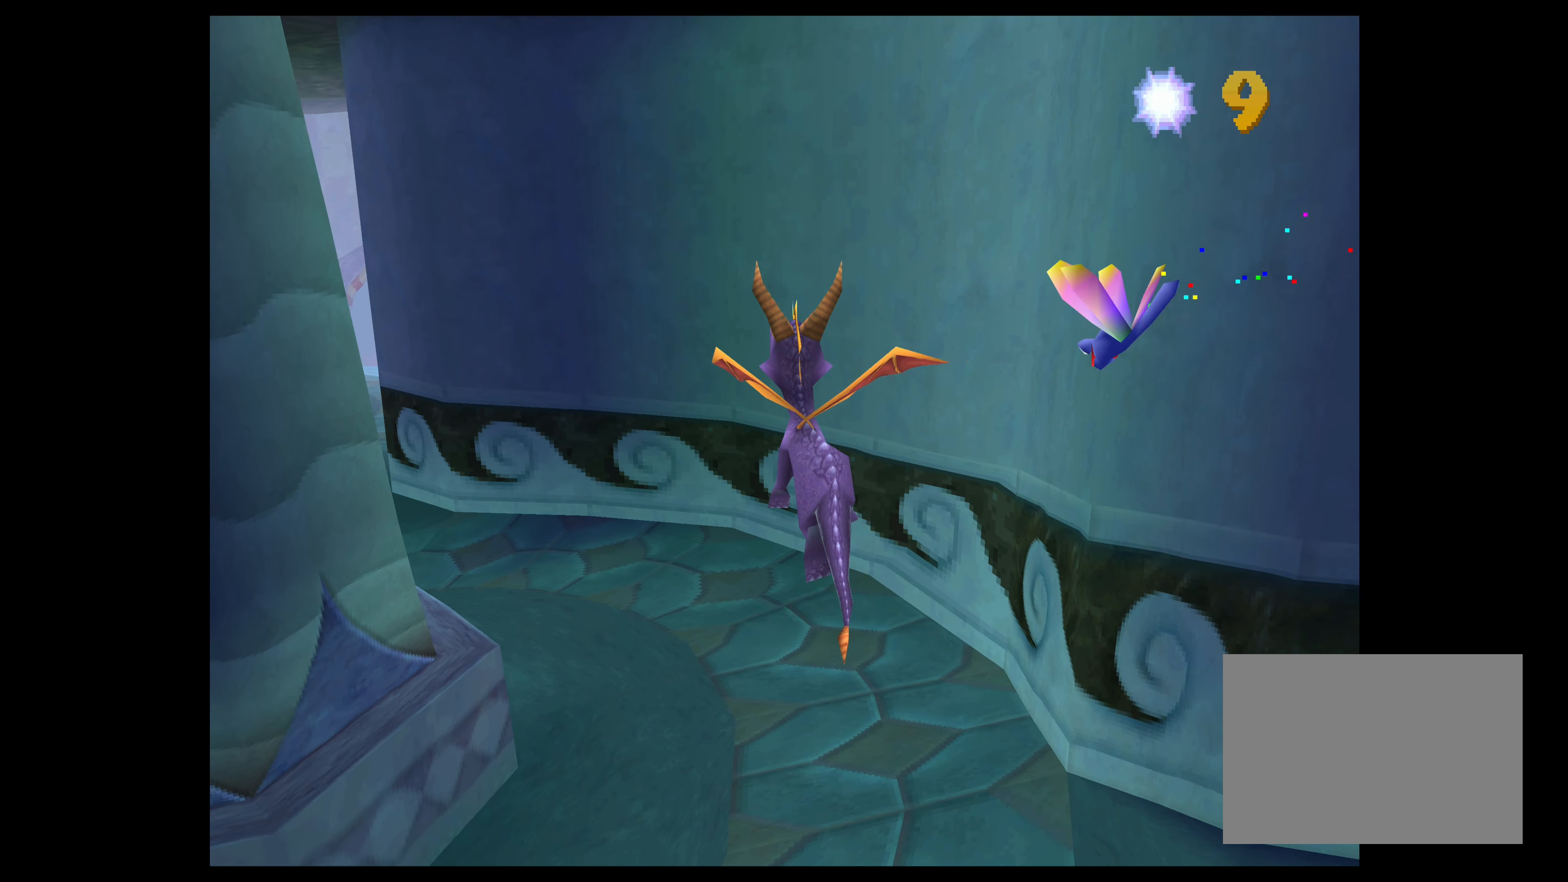
{"buttons": [], "left_stick": "right", "events": [[117, "left_stick", "right"]]}
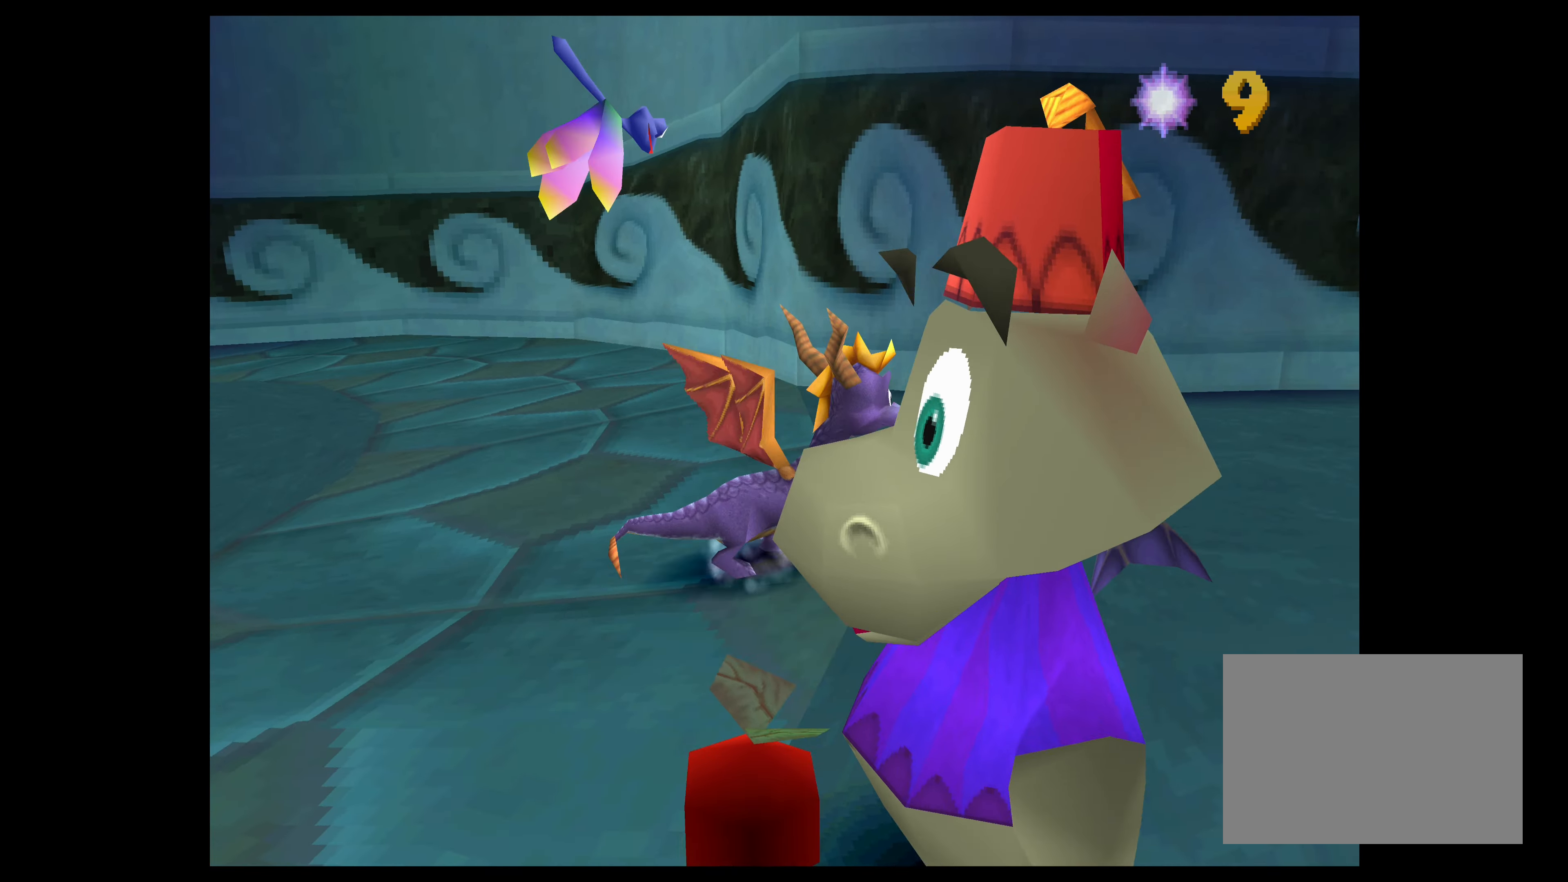
{"buttons": [], "left_stick": "center", "events": [[184, "left_stick", "center"]]}
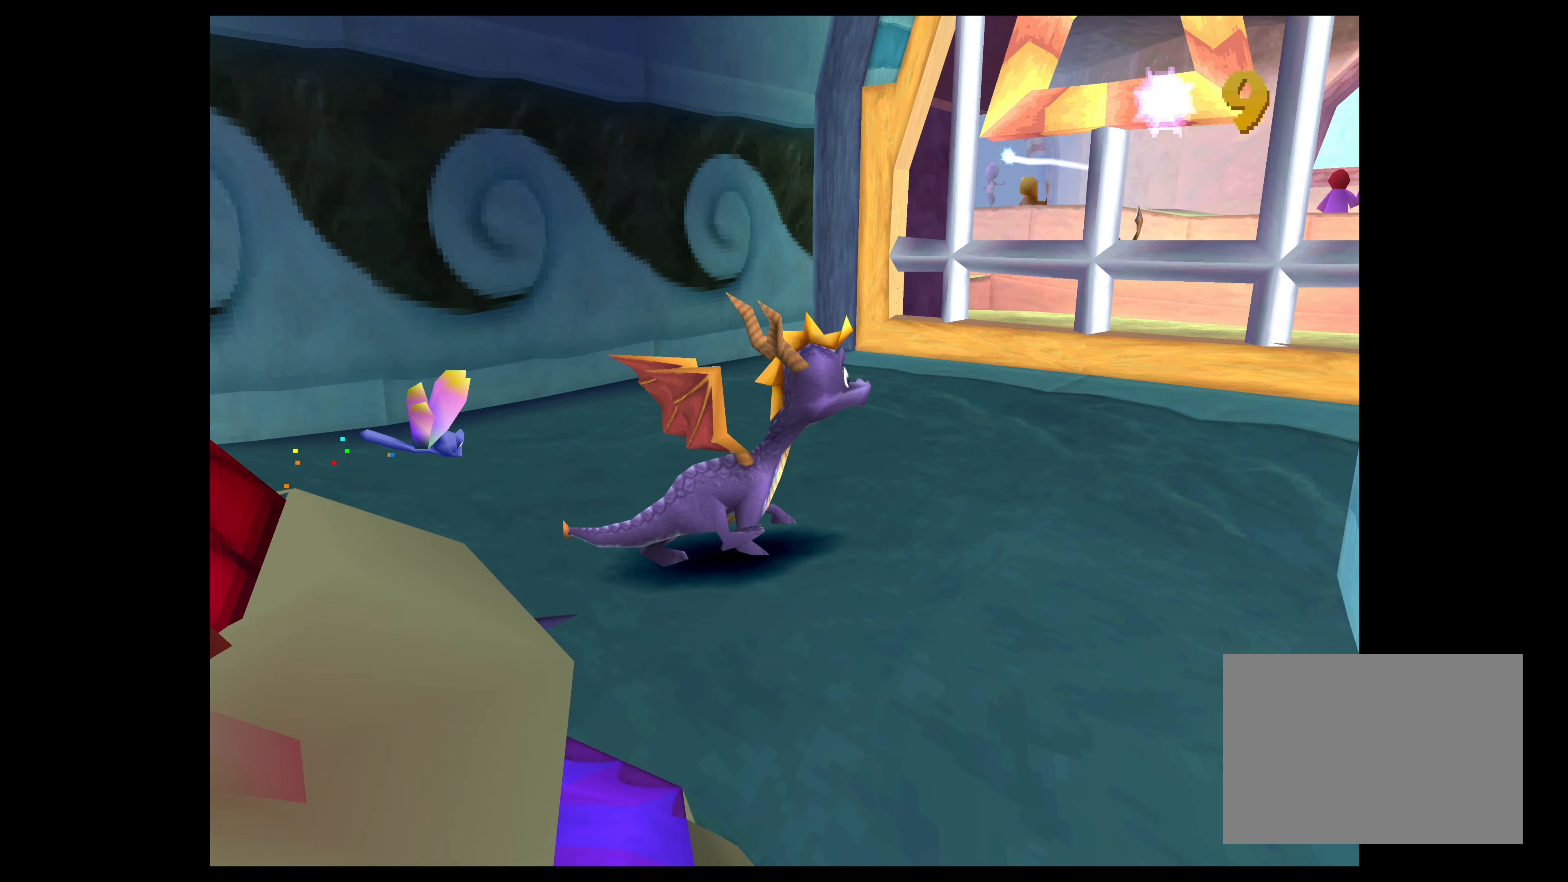
{"buttons": [], "left_stick": "center", "events": []}
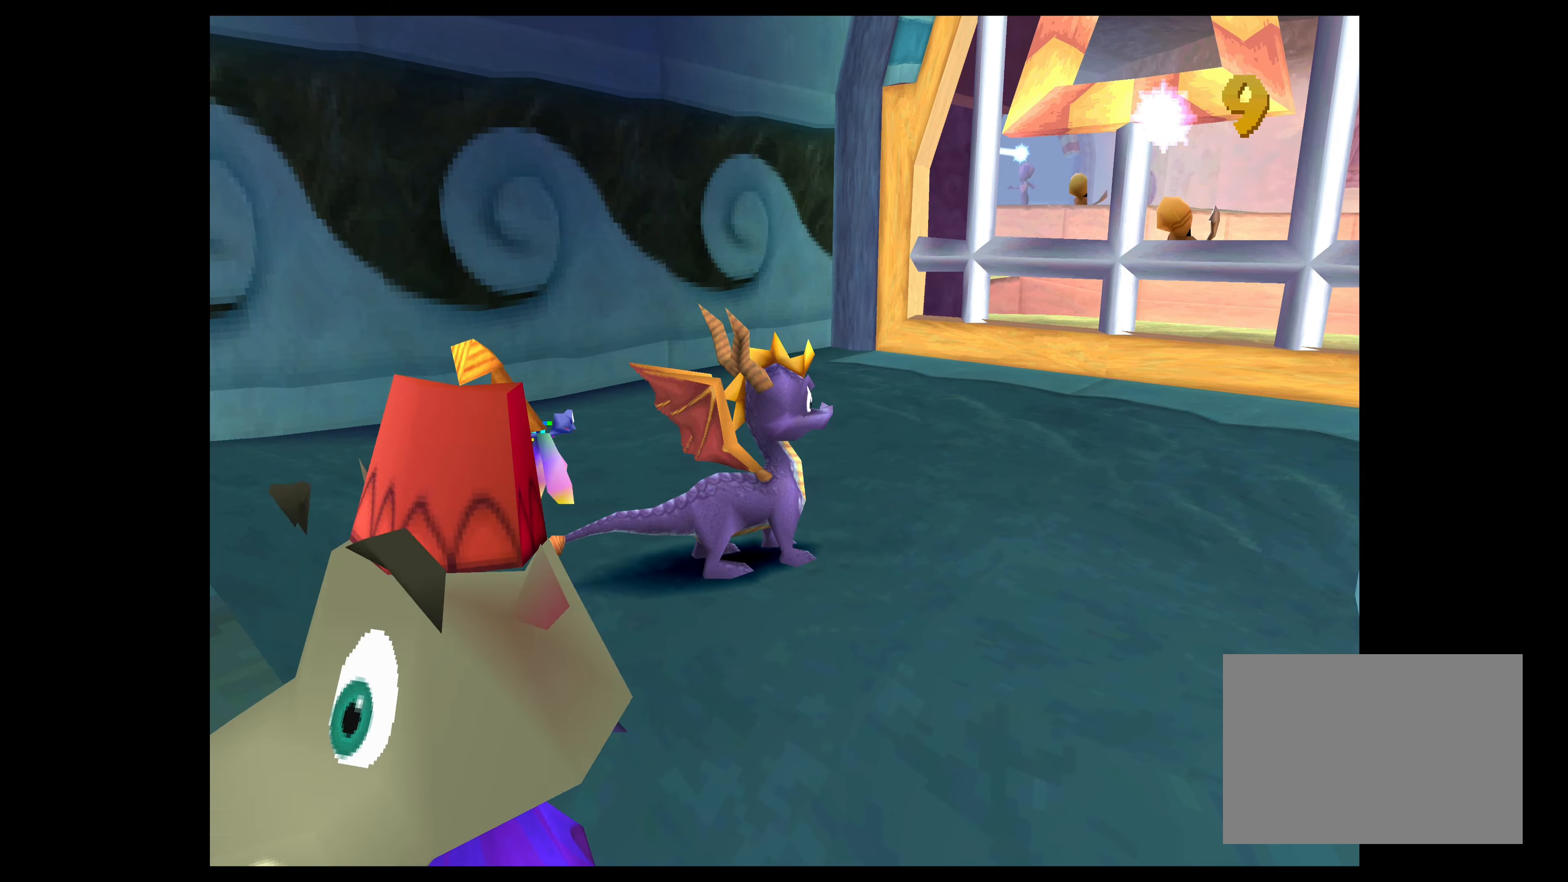
{"buttons": [], "left_stick": "up-left", "events": [[216, "left_stick", "up-left"]]}
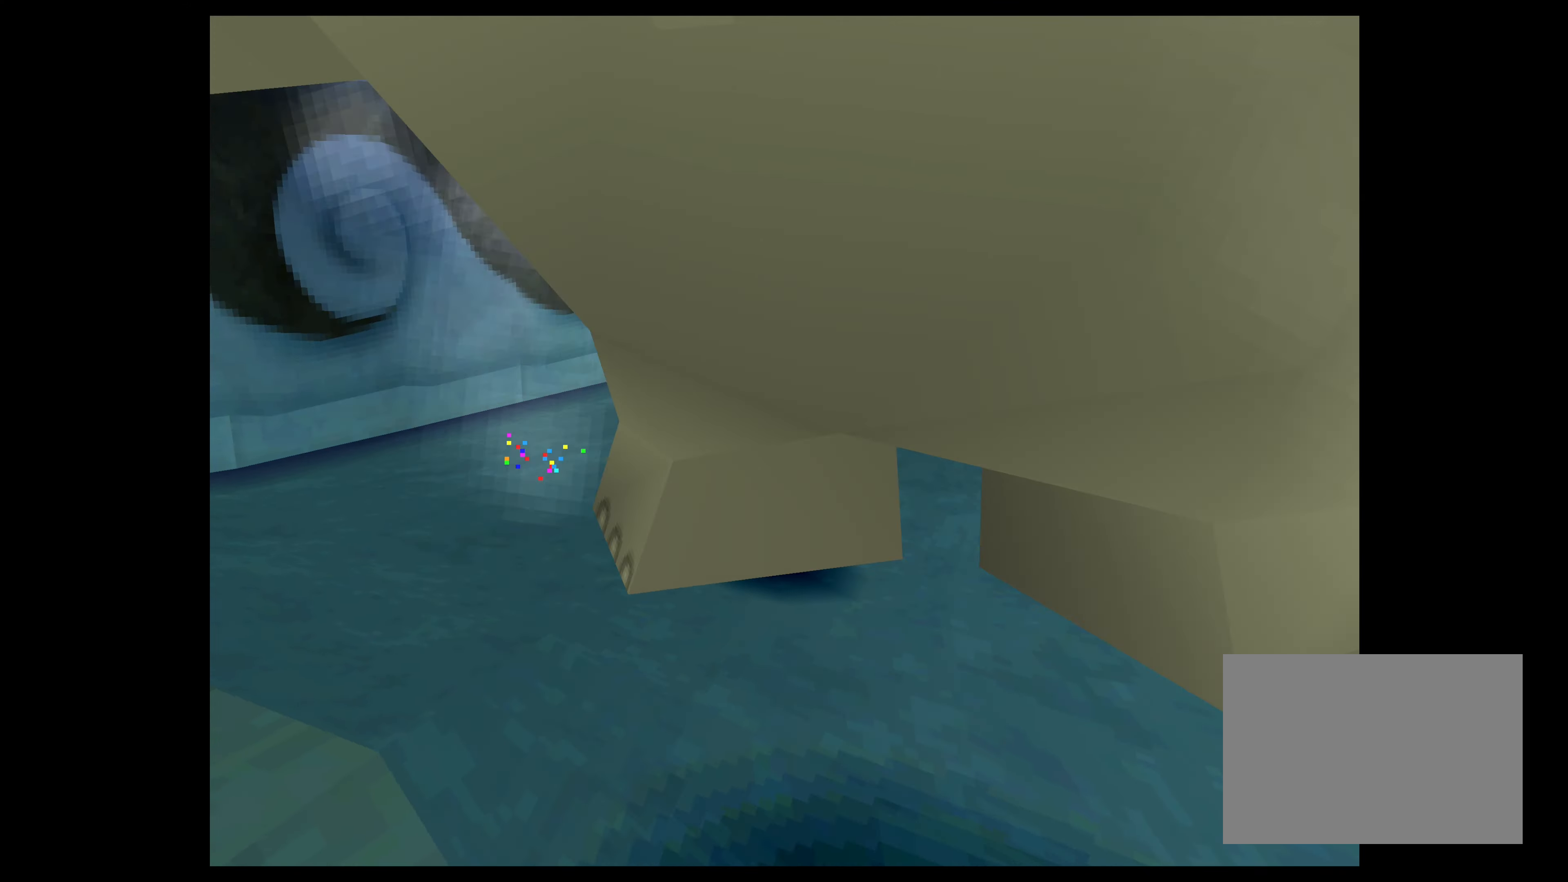
{"buttons": [], "left_stick": "center", "events": [[133, "left_stick", "center"]]}